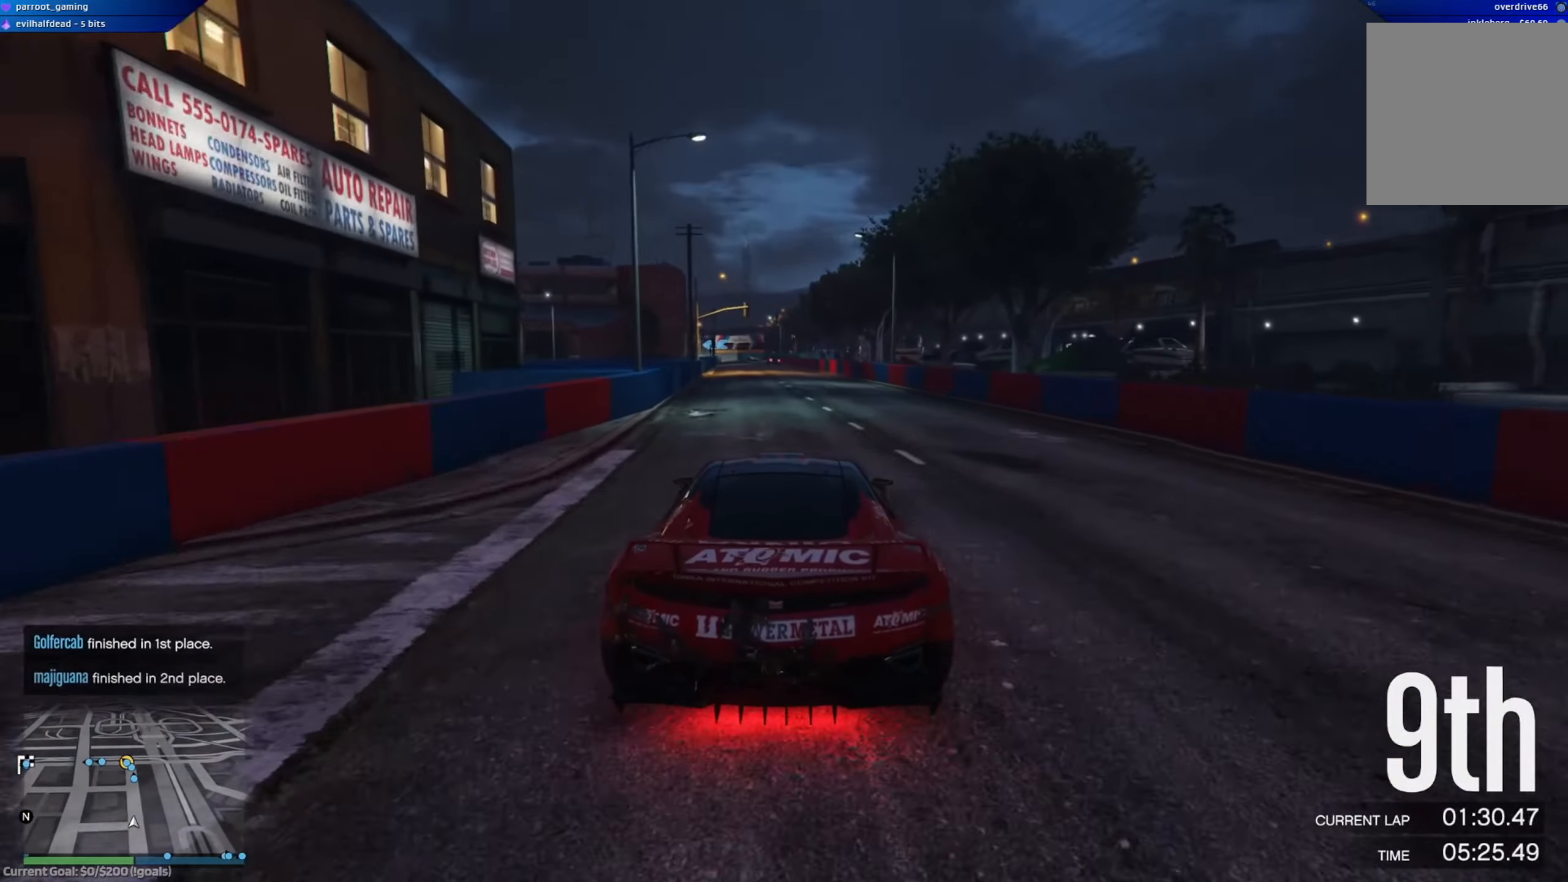
Gameplay with a controller (Xbox layout); each line is a JSON object with the inputs held at the frame after it. "events" lists button and stick changes between this image and that frame as [ms after this image, input, new state], when the widget could be followed in between.
{"buttons": ["R2"], "left_stick": "center", "right_stick": "center", "events": []}
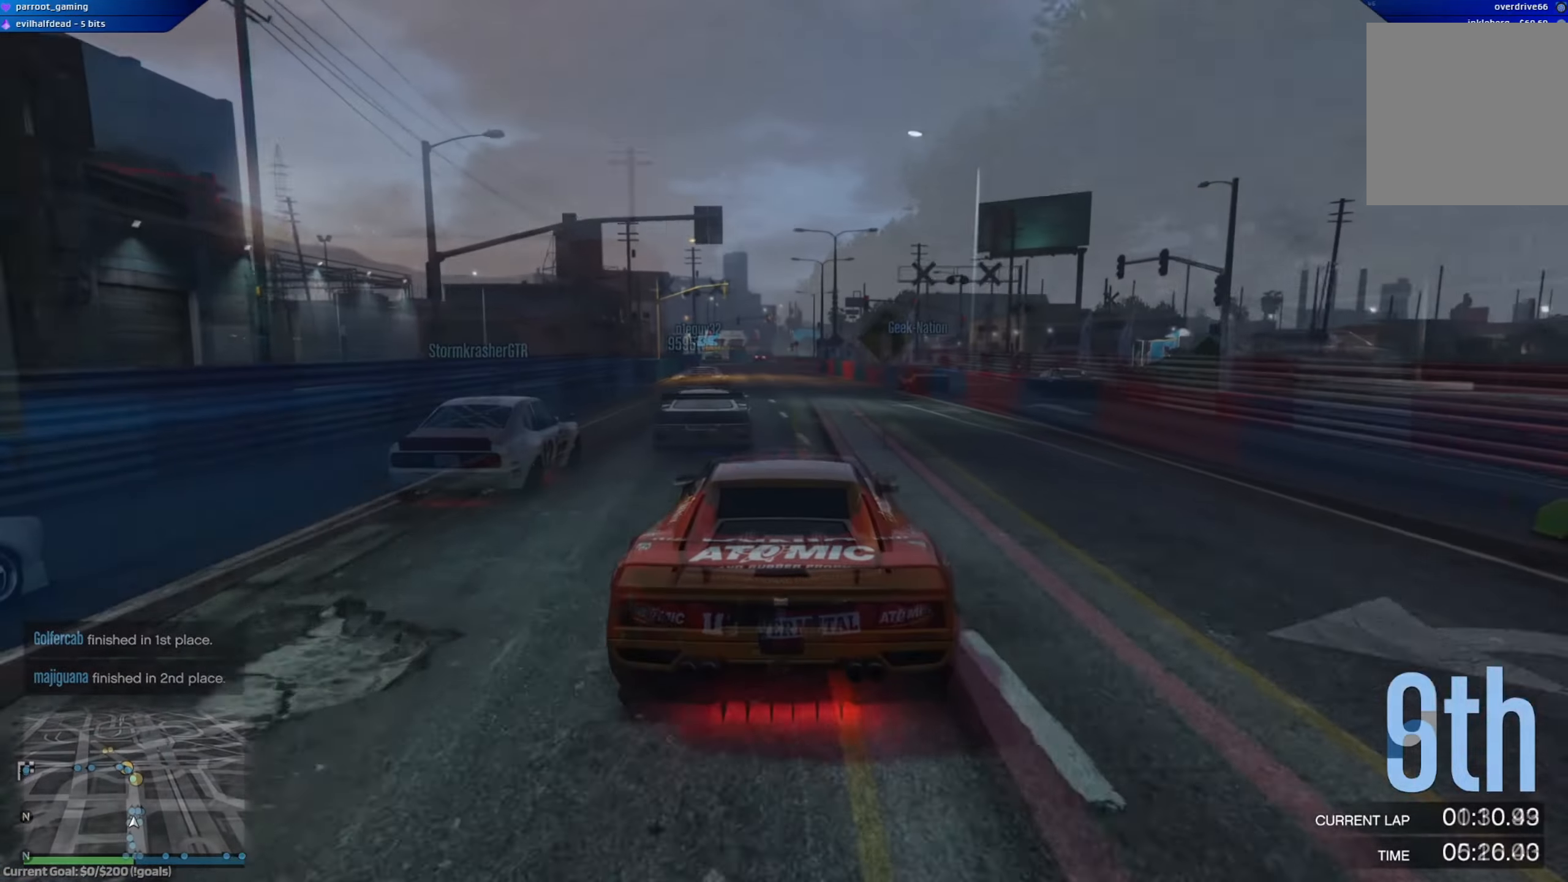
{"buttons": ["R2"], "left_stick": "center", "right_stick": "center", "events": []}
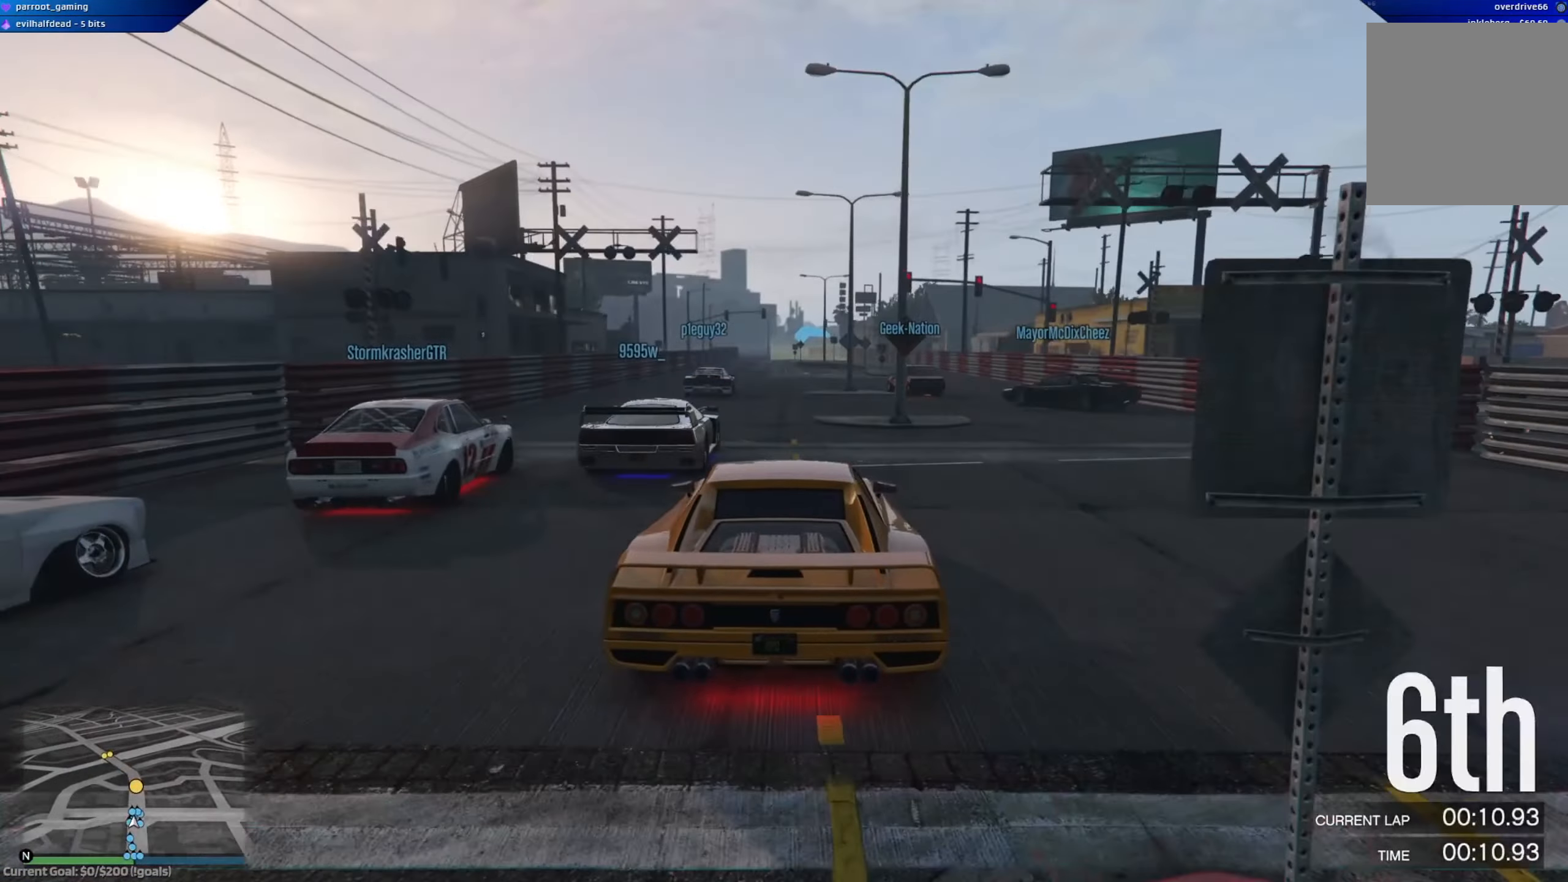
{"buttons": [], "left_stick": "left", "right_stick": "center", "events": [[250, "R2", "up"], [484, "left_stick", "left"]]}
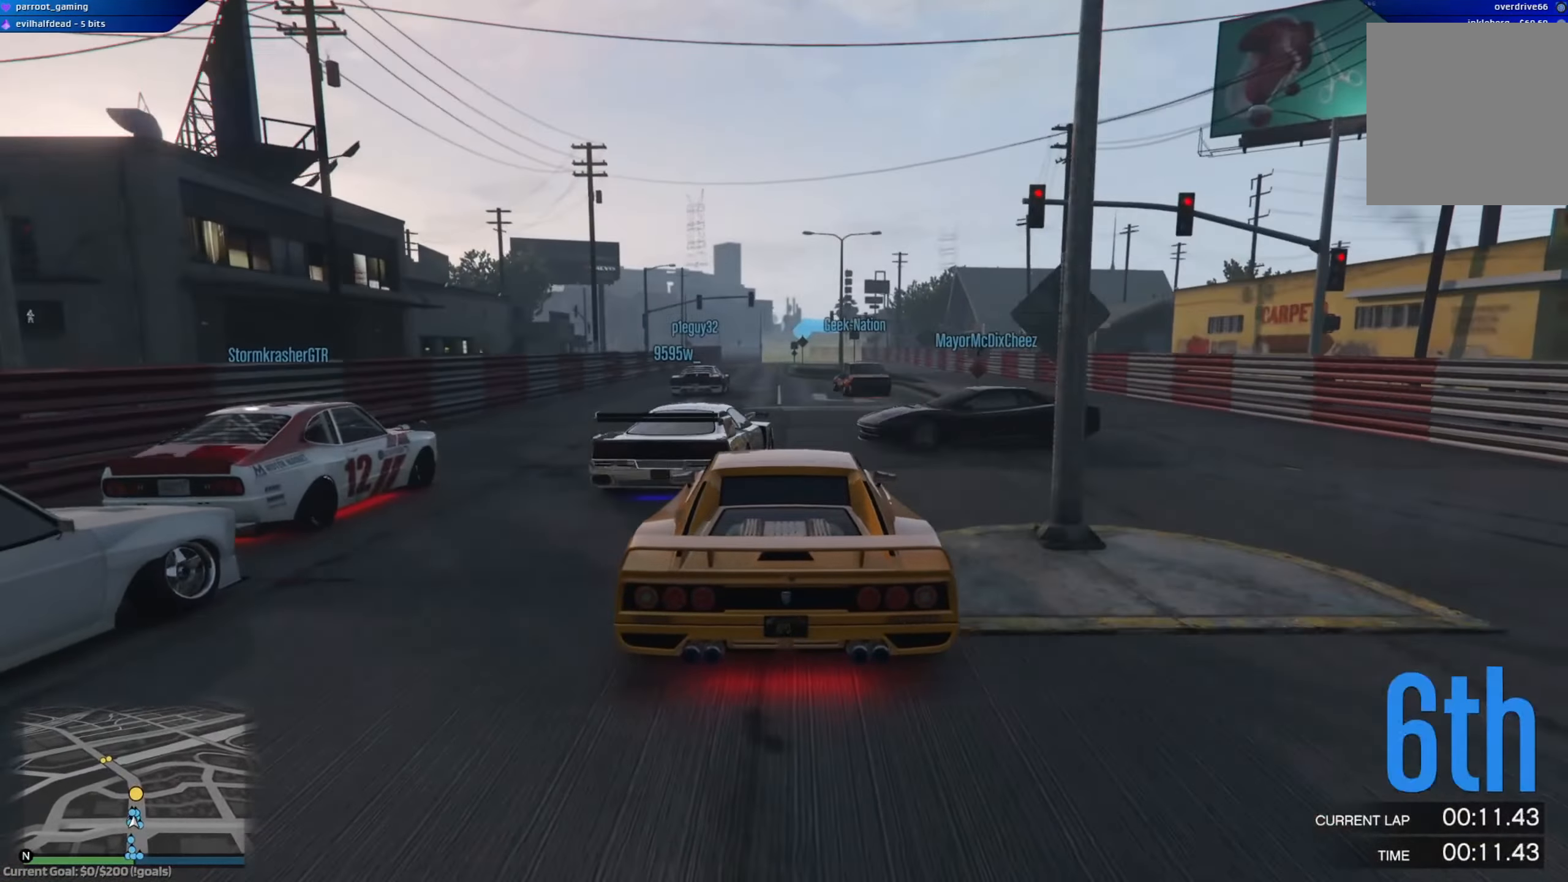
{"buttons": [], "left_stick": "center", "right_stick": "center", "events": [[67, "left_stick", "center"], [100, "L2", "down"], [317, "left_stick", "down-right"], [351, "L2", "up"], [467, "left_stick", "center"]]}
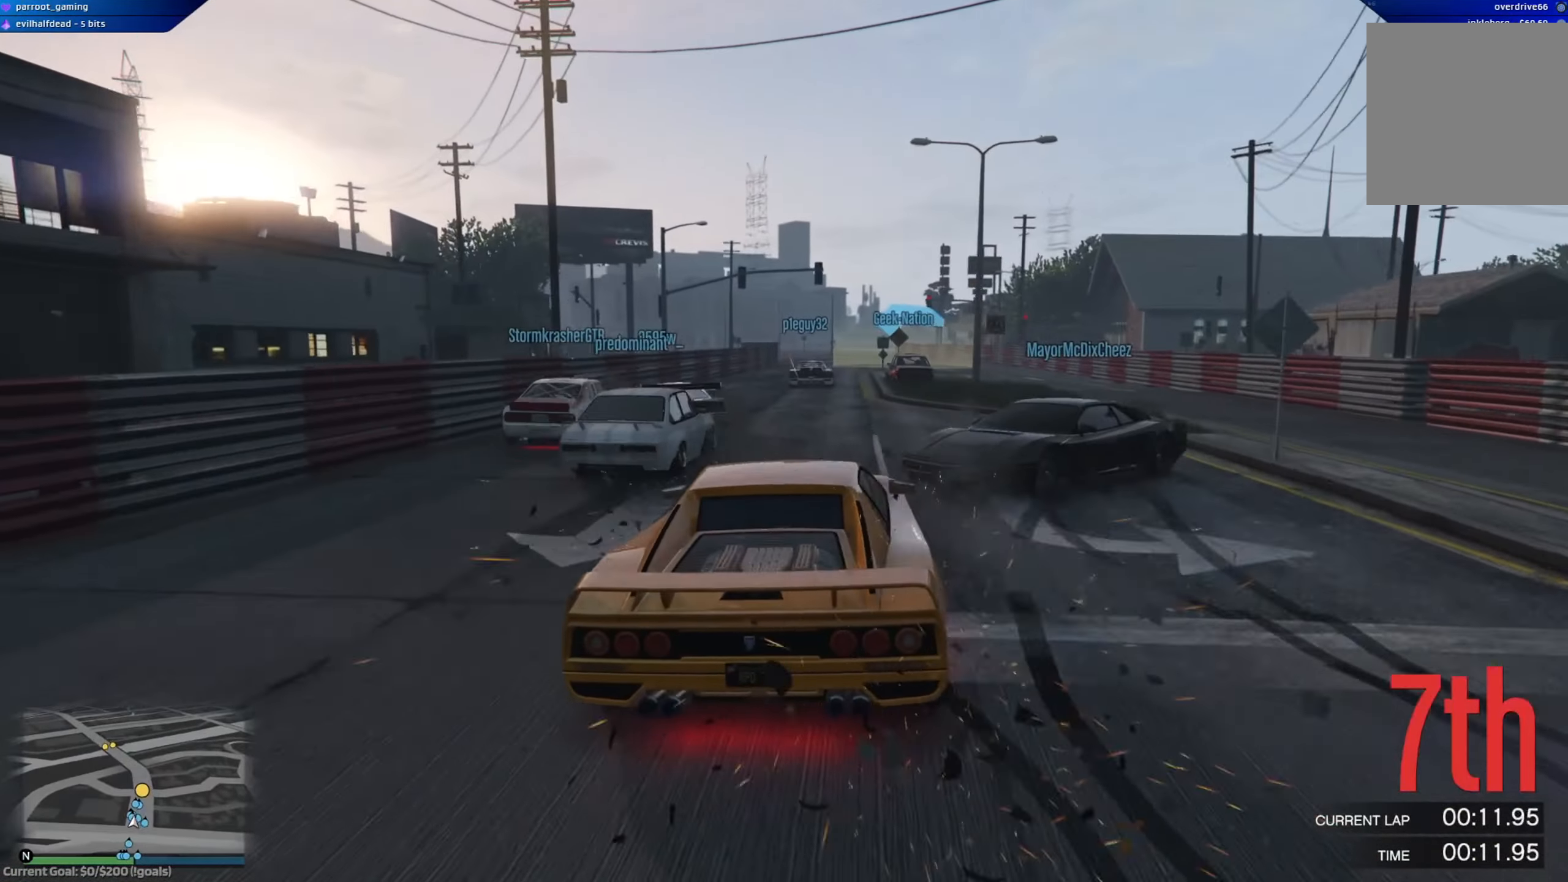
{"buttons": ["R2"], "left_stick": "right", "right_stick": "center", "events": [[183, "R2", "down"], [183, "left_stick", "left"], [317, "left_stick", "center"], [467, "left_stick", "right"]]}
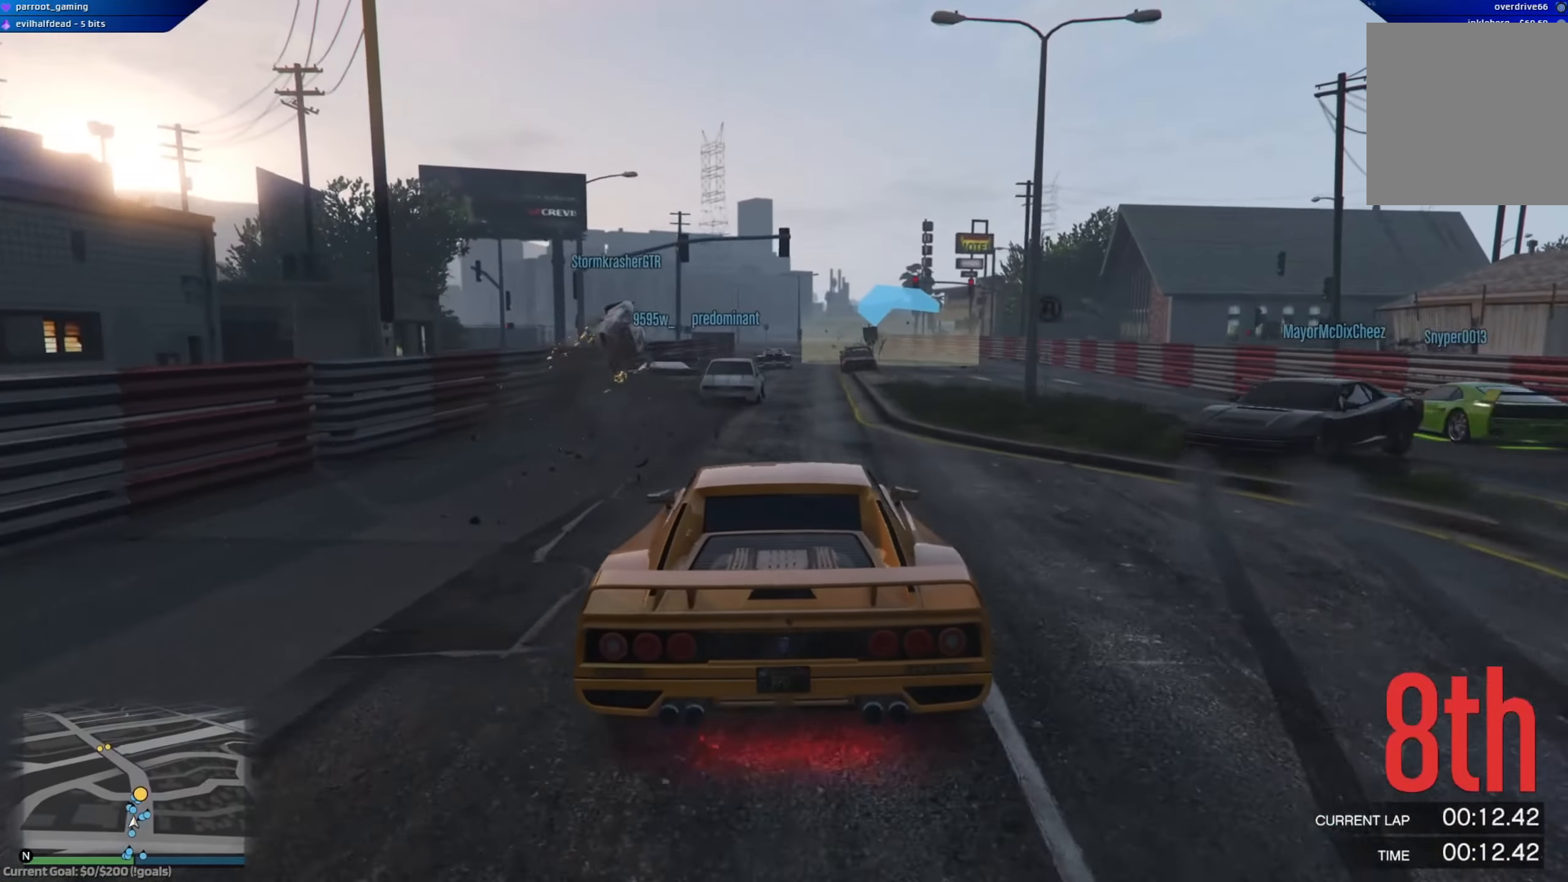
{"buttons": ["R2"], "left_stick": "right", "right_stick": "center", "events": [[66, "left_stick", "center"], [317, "left_stick", "right"]]}
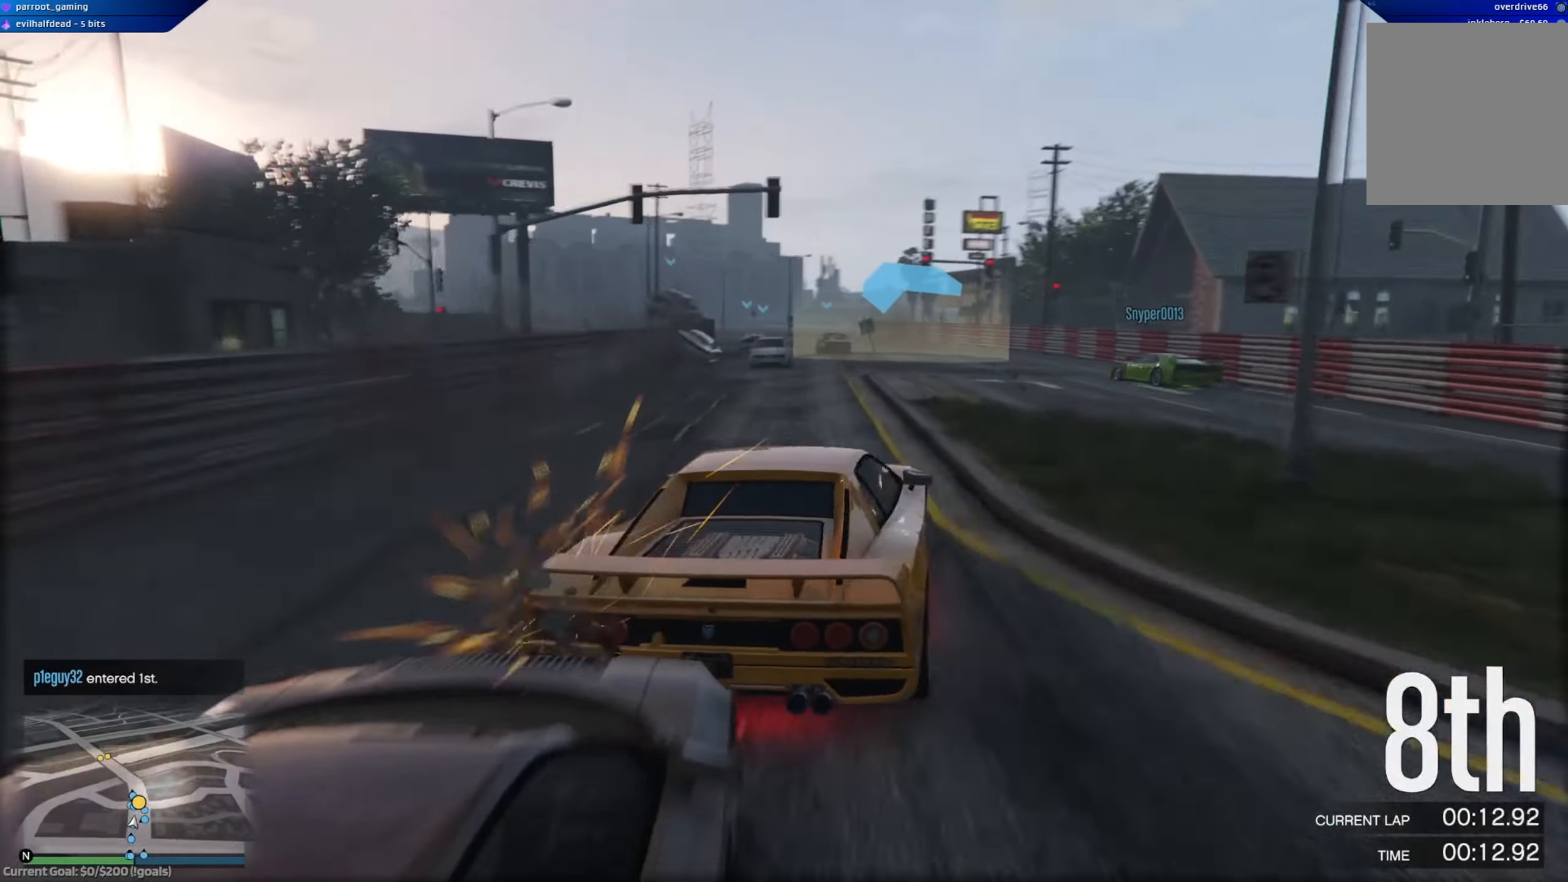
{"buttons": ["R2"], "left_stick": "left", "right_stick": "center", "events": [[83, "left_stick", "center"], [450, "left_stick", "left"]]}
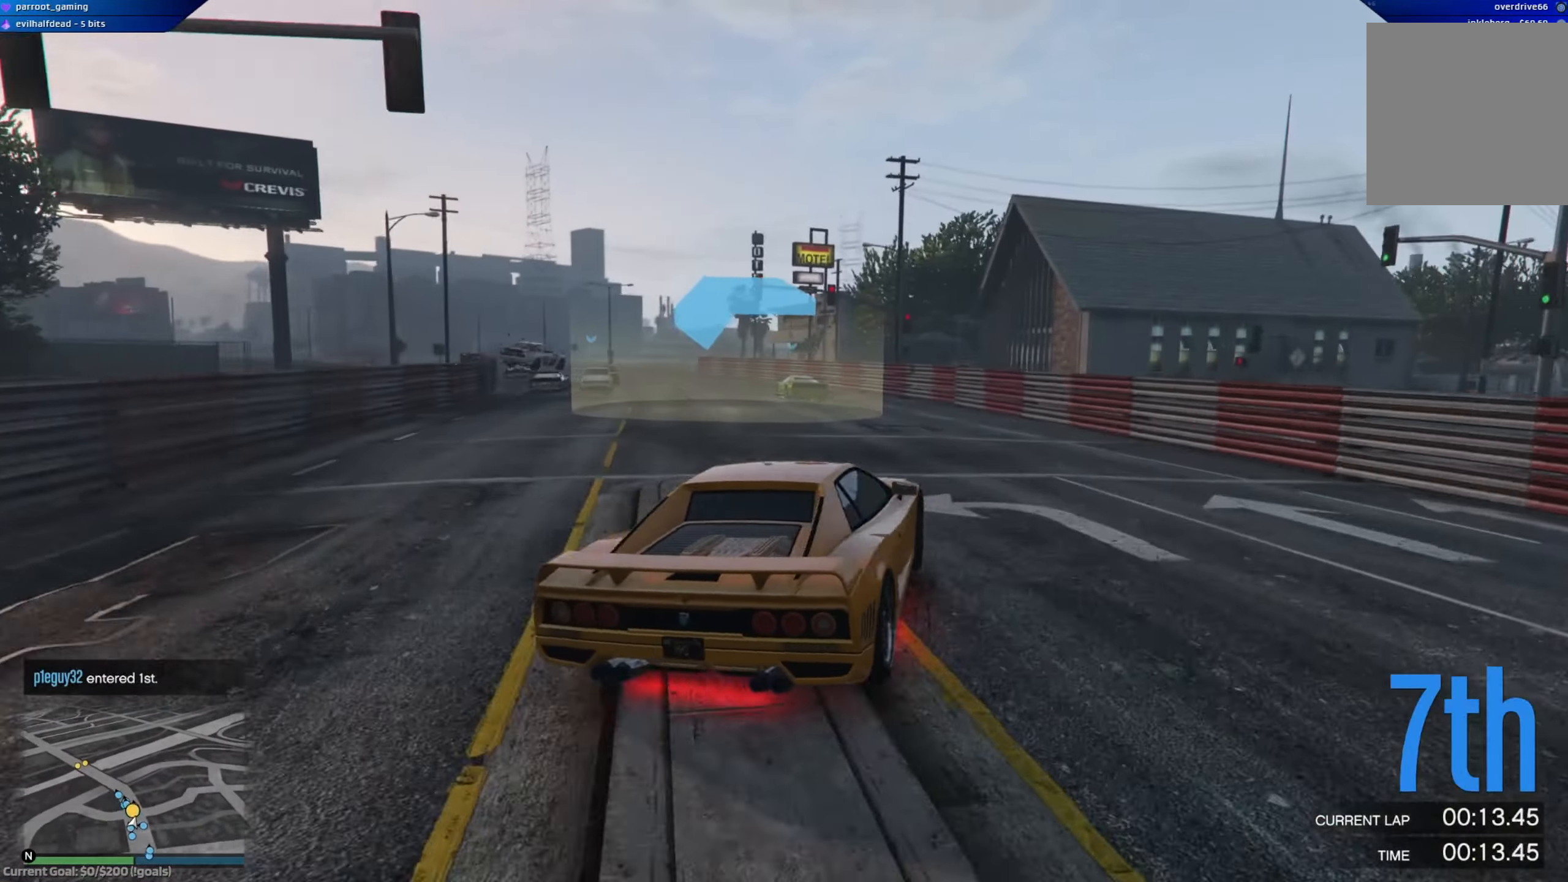
{"buttons": ["R2"], "left_stick": "center", "right_stick": "center", "events": [[133, "left_stick", "center"]]}
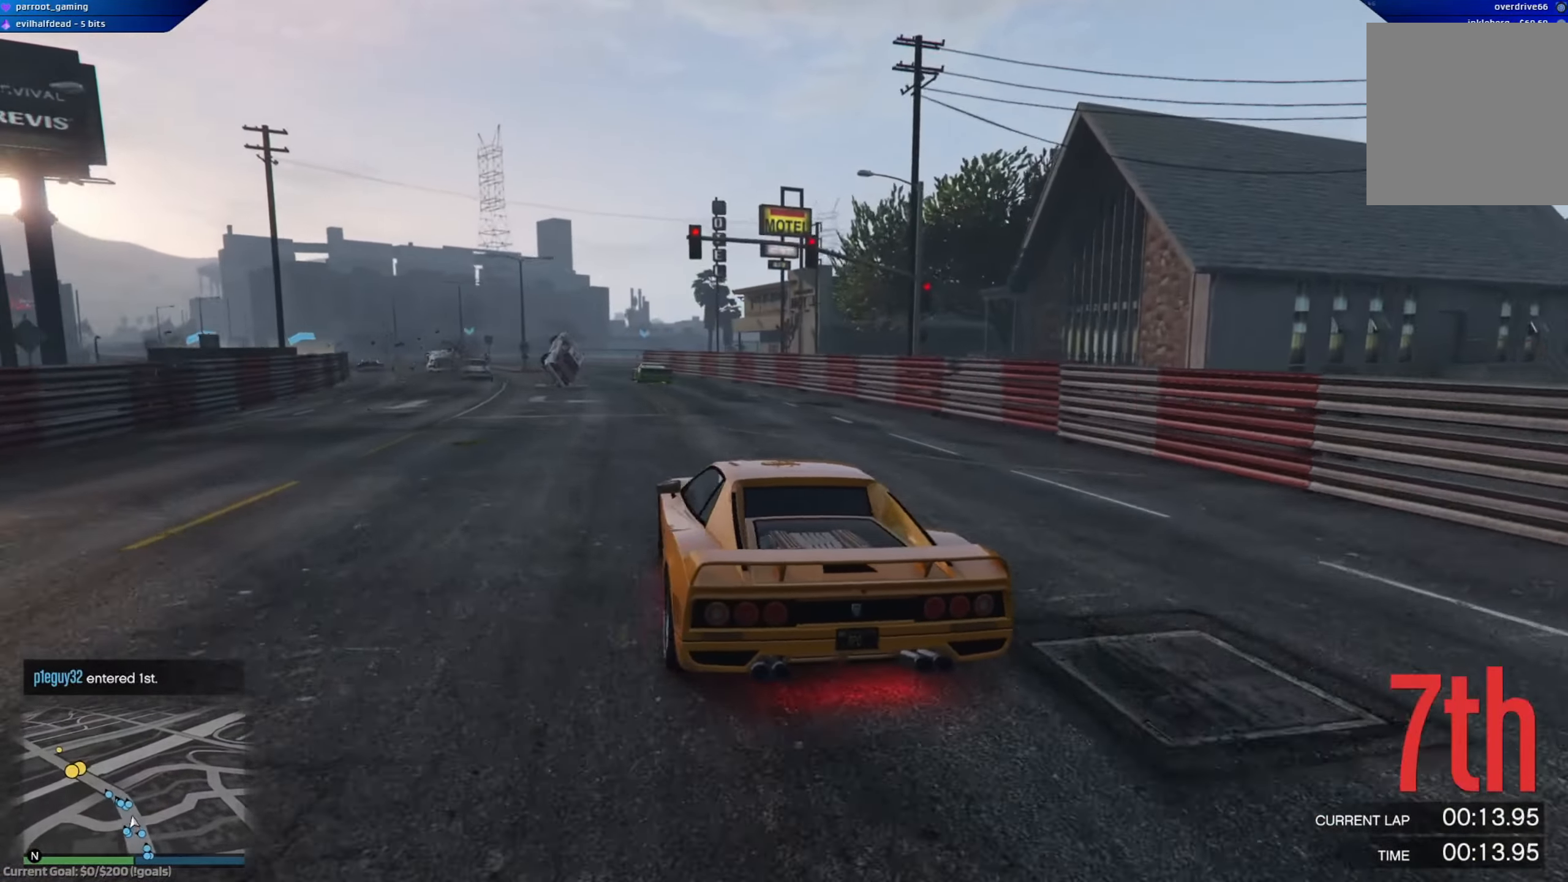
{"buttons": ["R2"], "left_stick": "center", "right_stick": "center", "events": [[17, "left_stick", "up-left"], [184, "left_stick", "center"], [317, "left_stick", "left"], [466, "left_stick", "center"]]}
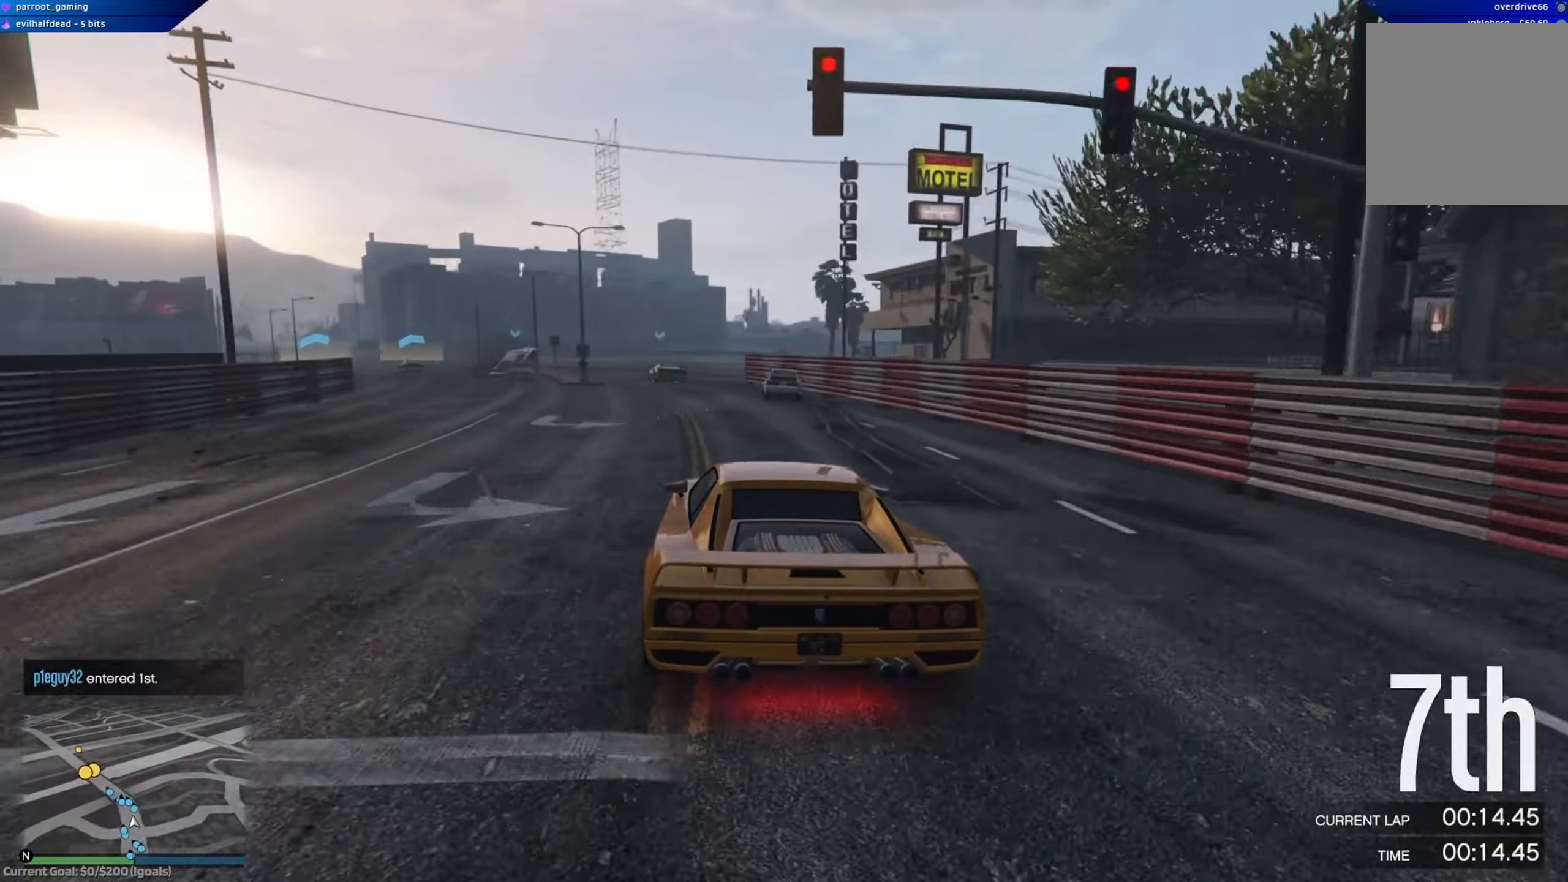
{"buttons": ["R2"], "left_stick": "up-left", "right_stick": "center", "events": [[200, "left_stick", "left"], [300, "left_stick", "center"], [467, "left_stick", "up-left"]]}
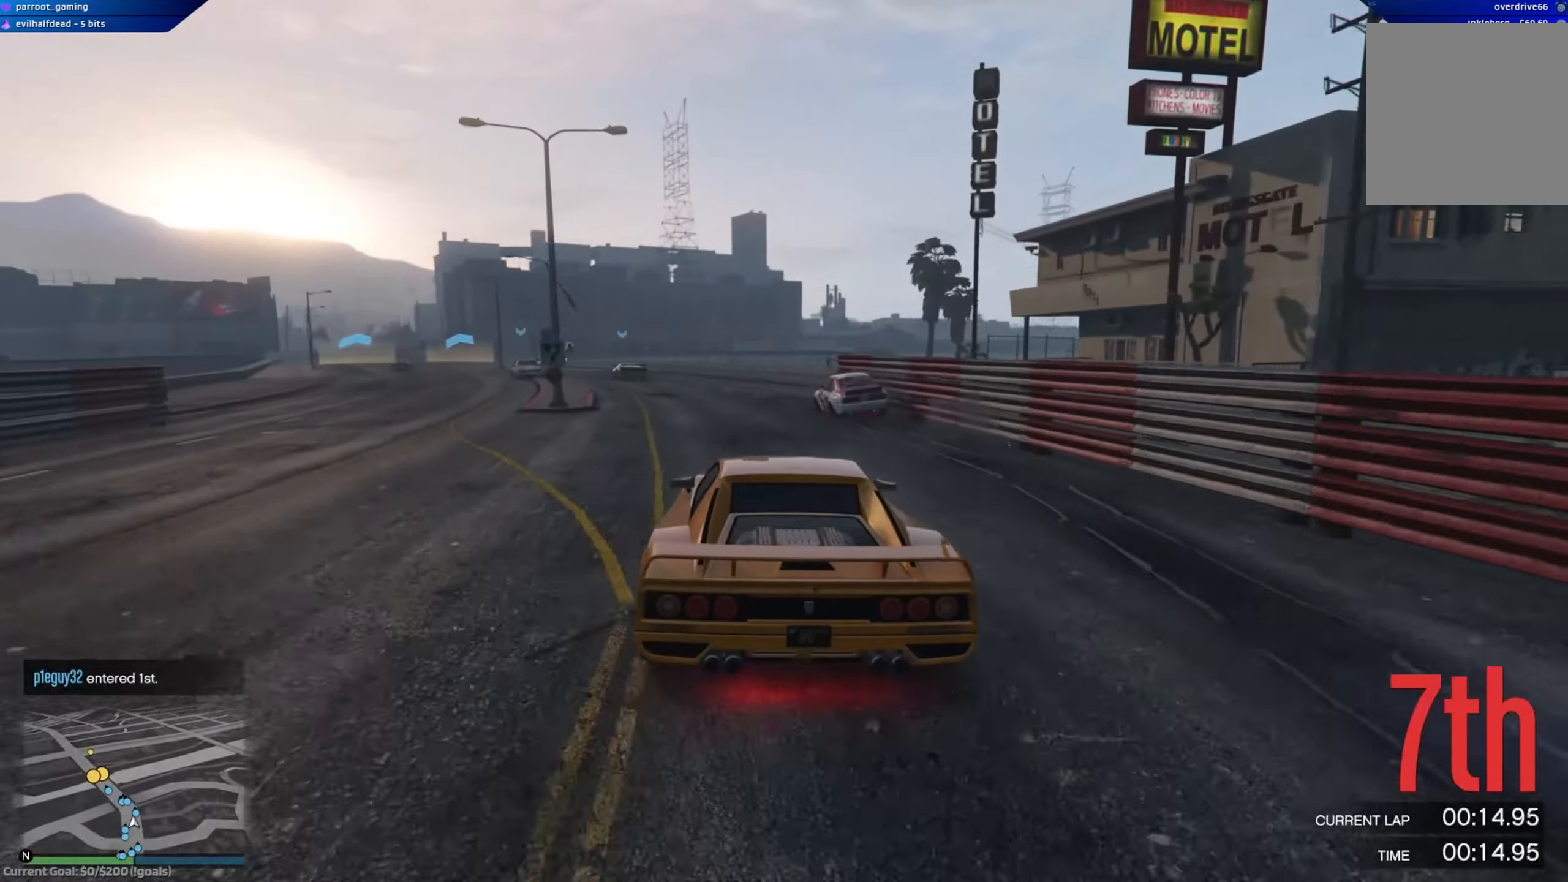
{"buttons": ["R2"], "left_stick": "center", "right_stick": "center", "events": [[234, "left_stick", "center"], [384, "left_stick", "left"], [501, "left_stick", "center"]]}
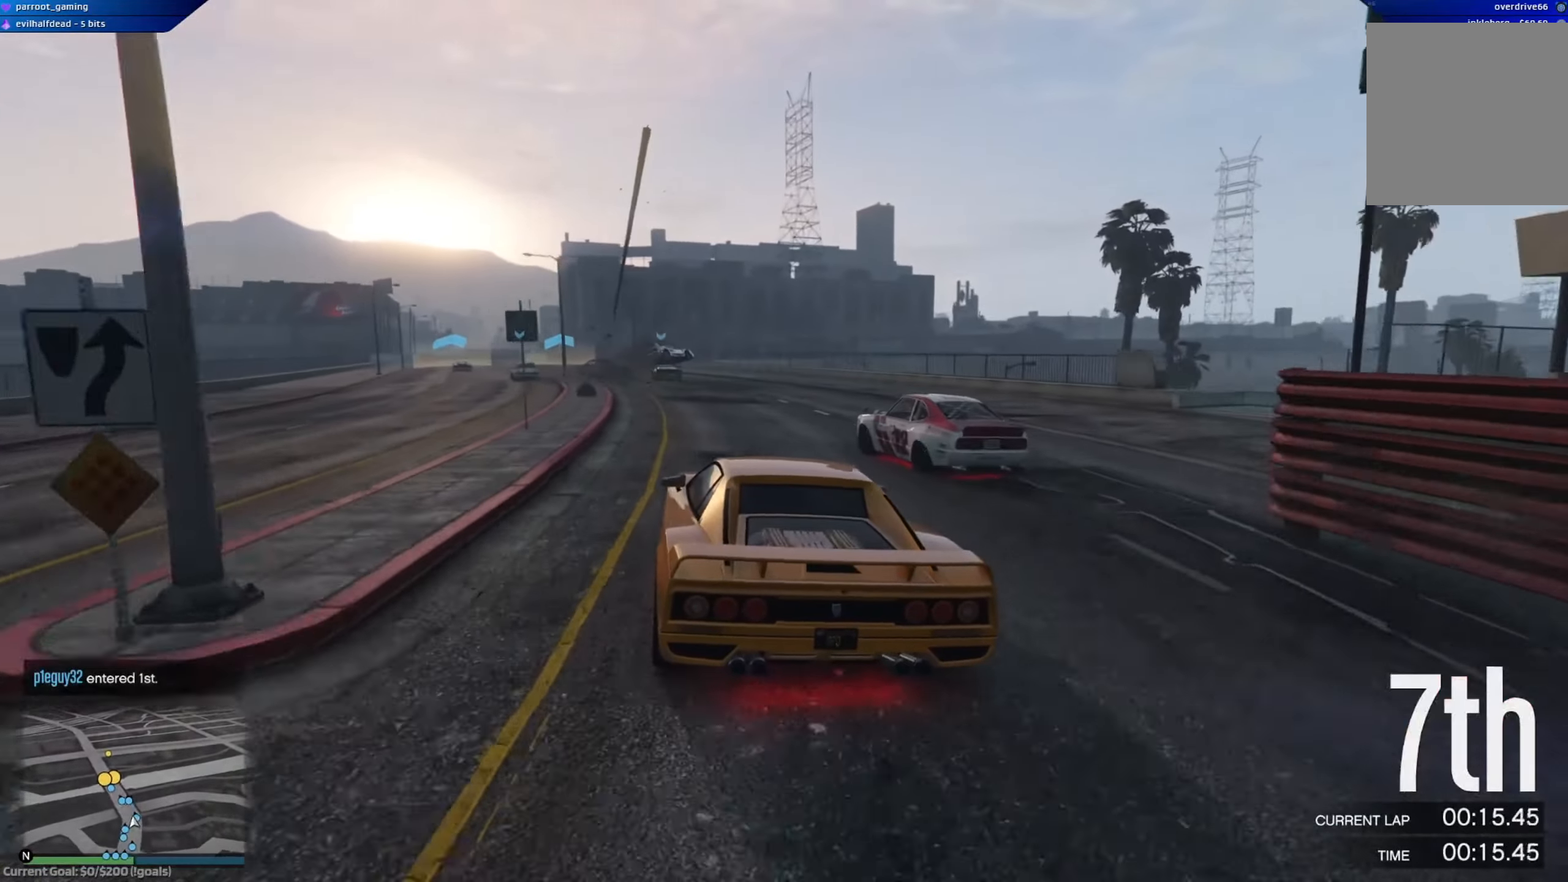
{"buttons": ["R2"], "left_stick": "center", "right_stick": "center", "events": [[117, "left_stick", "left"], [267, "left_stick", "center"]]}
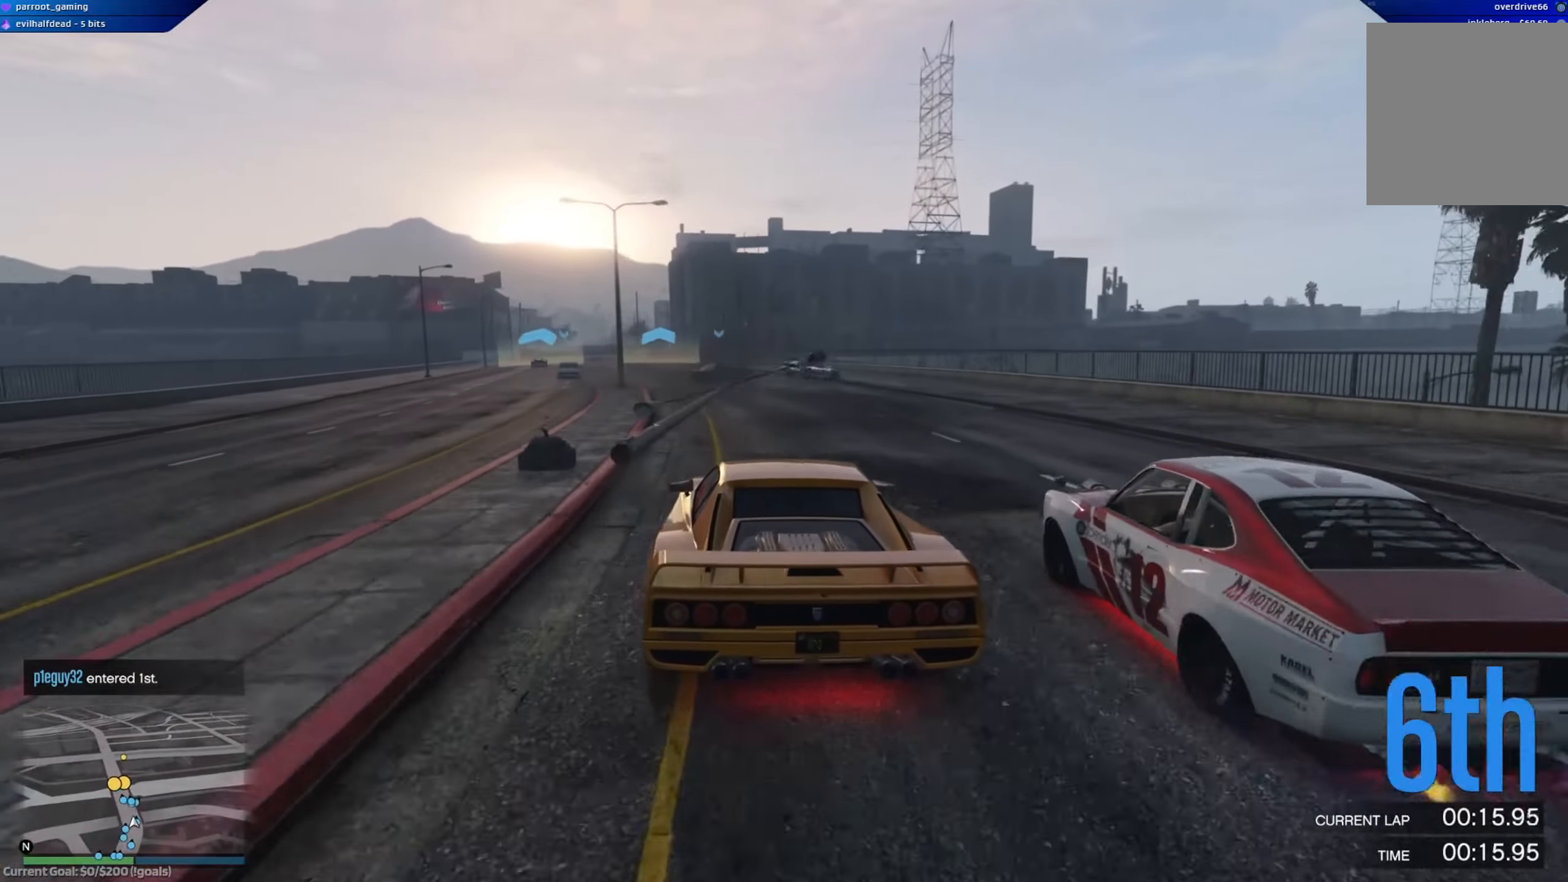
{"buttons": ["R2"], "left_stick": "center", "right_stick": "center", "events": [[67, "left_stick", "left"], [284, "left_stick", "center"]]}
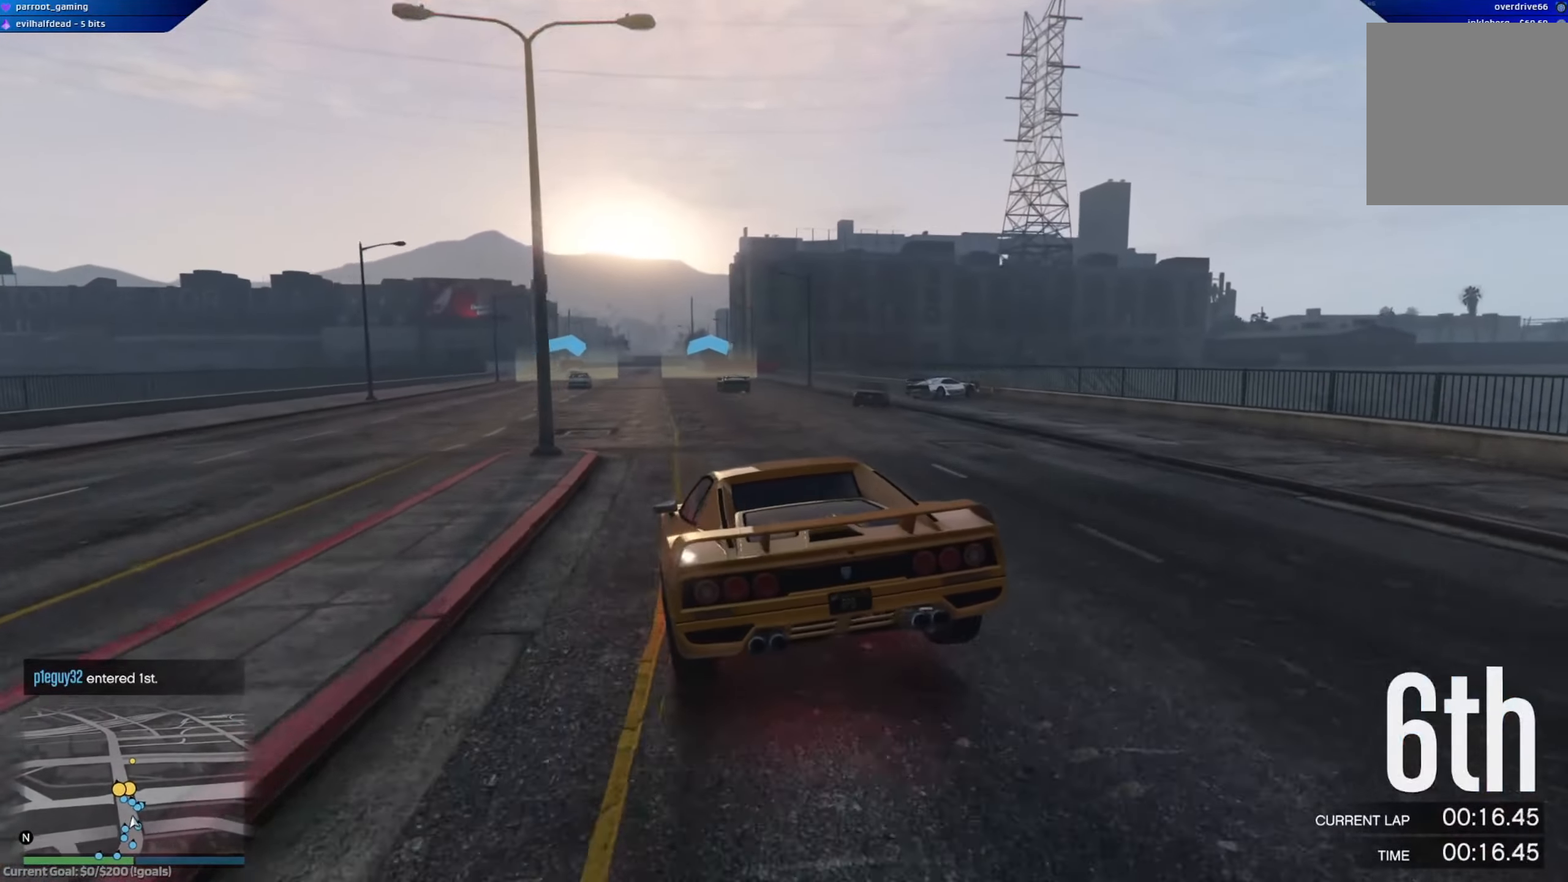
{"buttons": ["R2"], "left_stick": "left", "right_stick": "center", "events": [[50, "left_stick", "left"], [100, "left_stick", "center"], [267, "left_stick", "right"], [450, "left_stick", "left"]]}
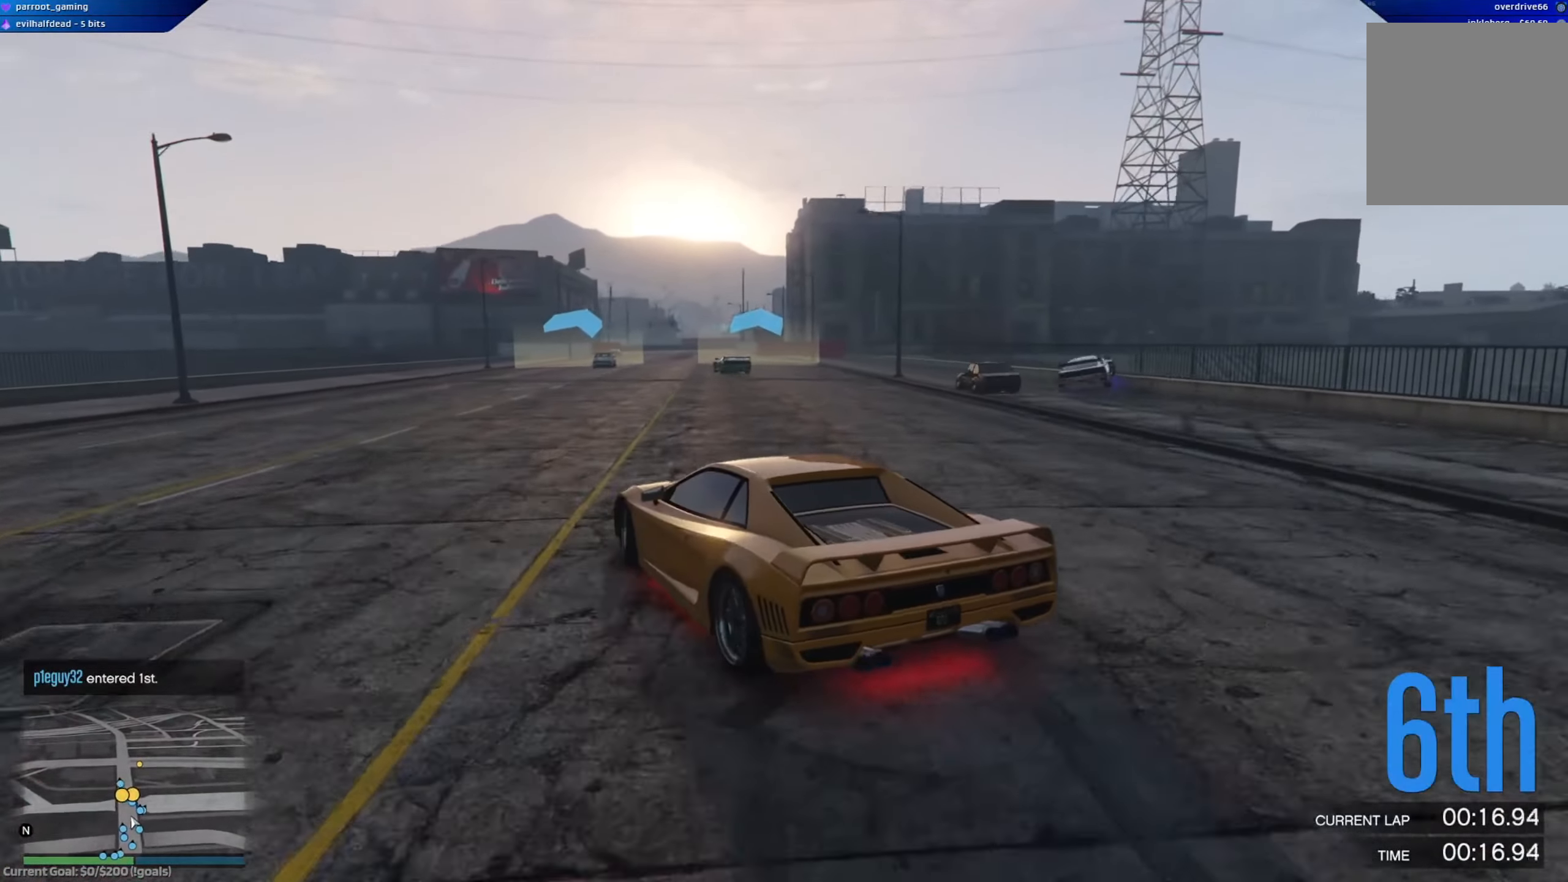
{"buttons": ["R2"], "left_stick": "left", "right_stick": "center", "events": [[167, "left_stick", "center"], [217, "left_stick", "right"], [484, "left_stick", "left"]]}
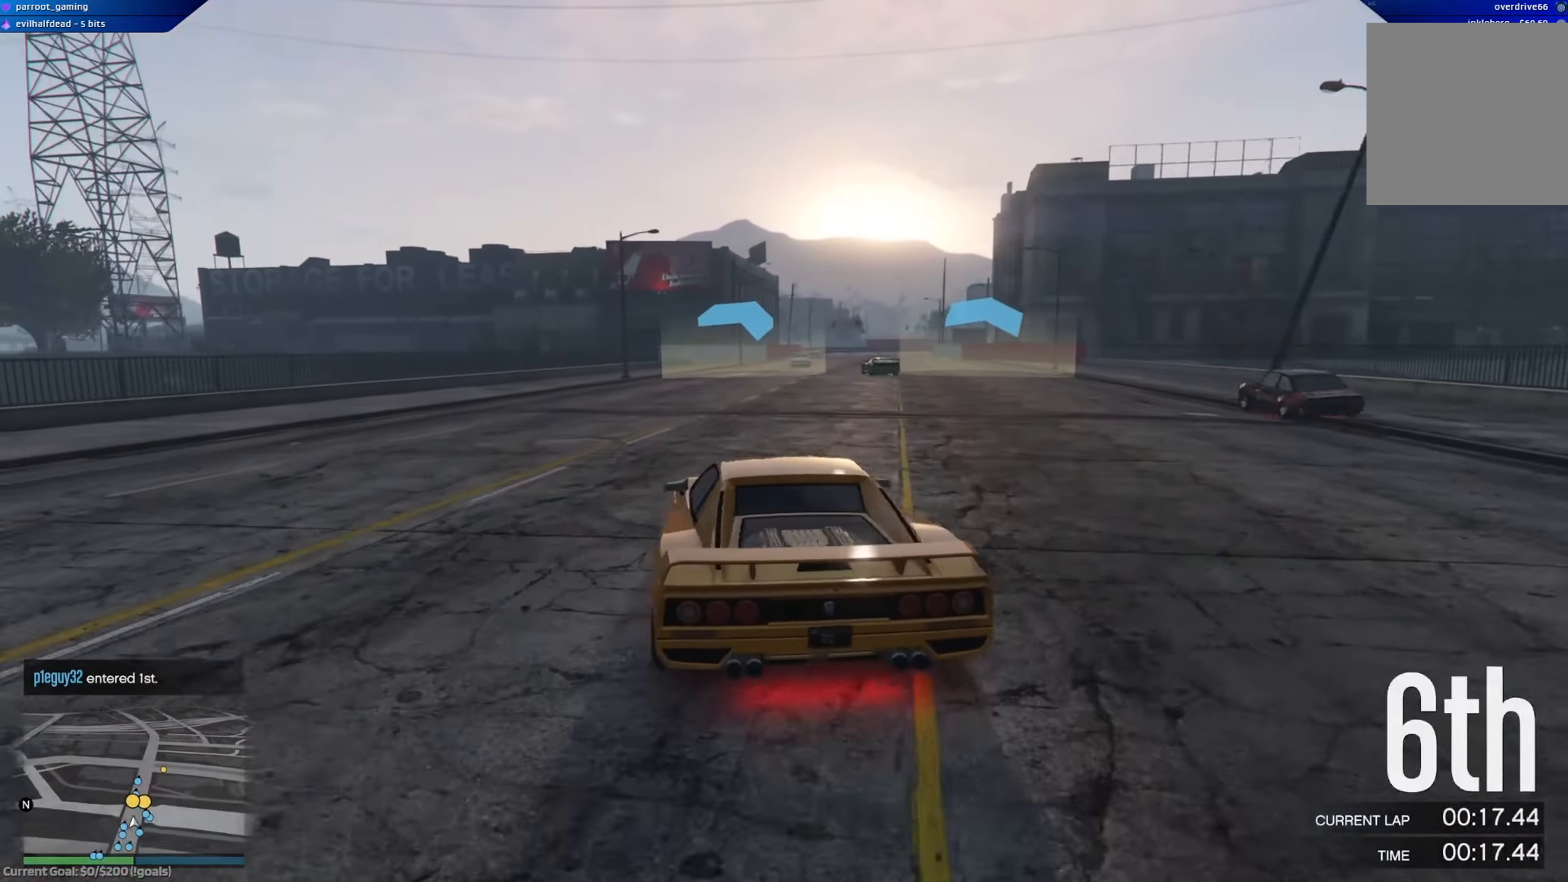
{"buttons": ["R2"], "left_stick": "center", "right_stick": "center", "events": [[117, "left_stick", "center"], [317, "left_stick", "right"], [467, "left_stick", "center"]]}
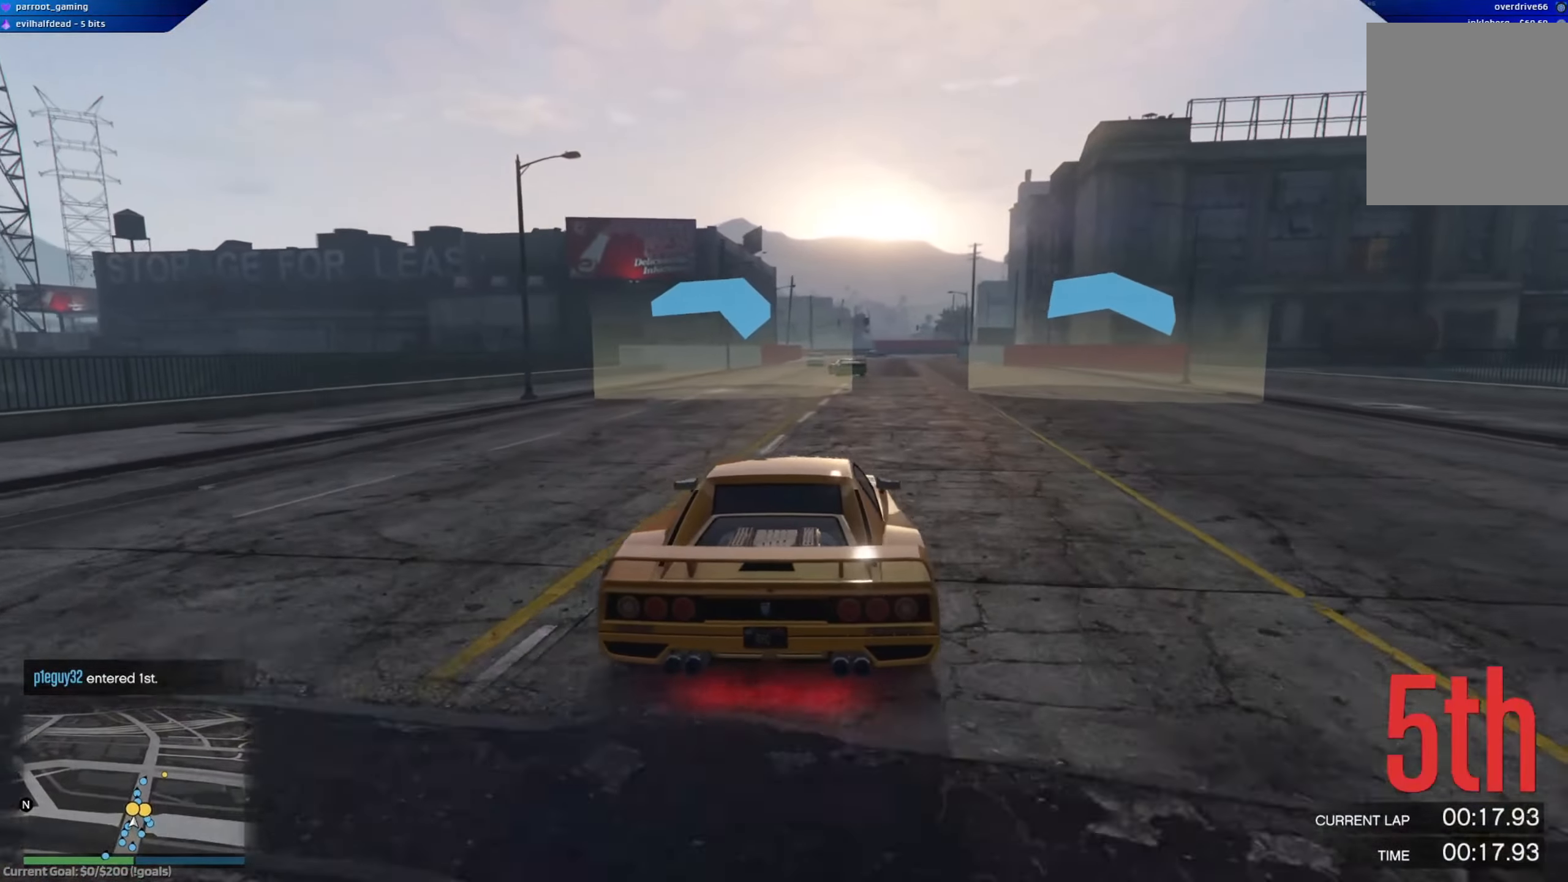
{"buttons": ["R2"], "left_stick": "center", "right_stick": "center", "events": []}
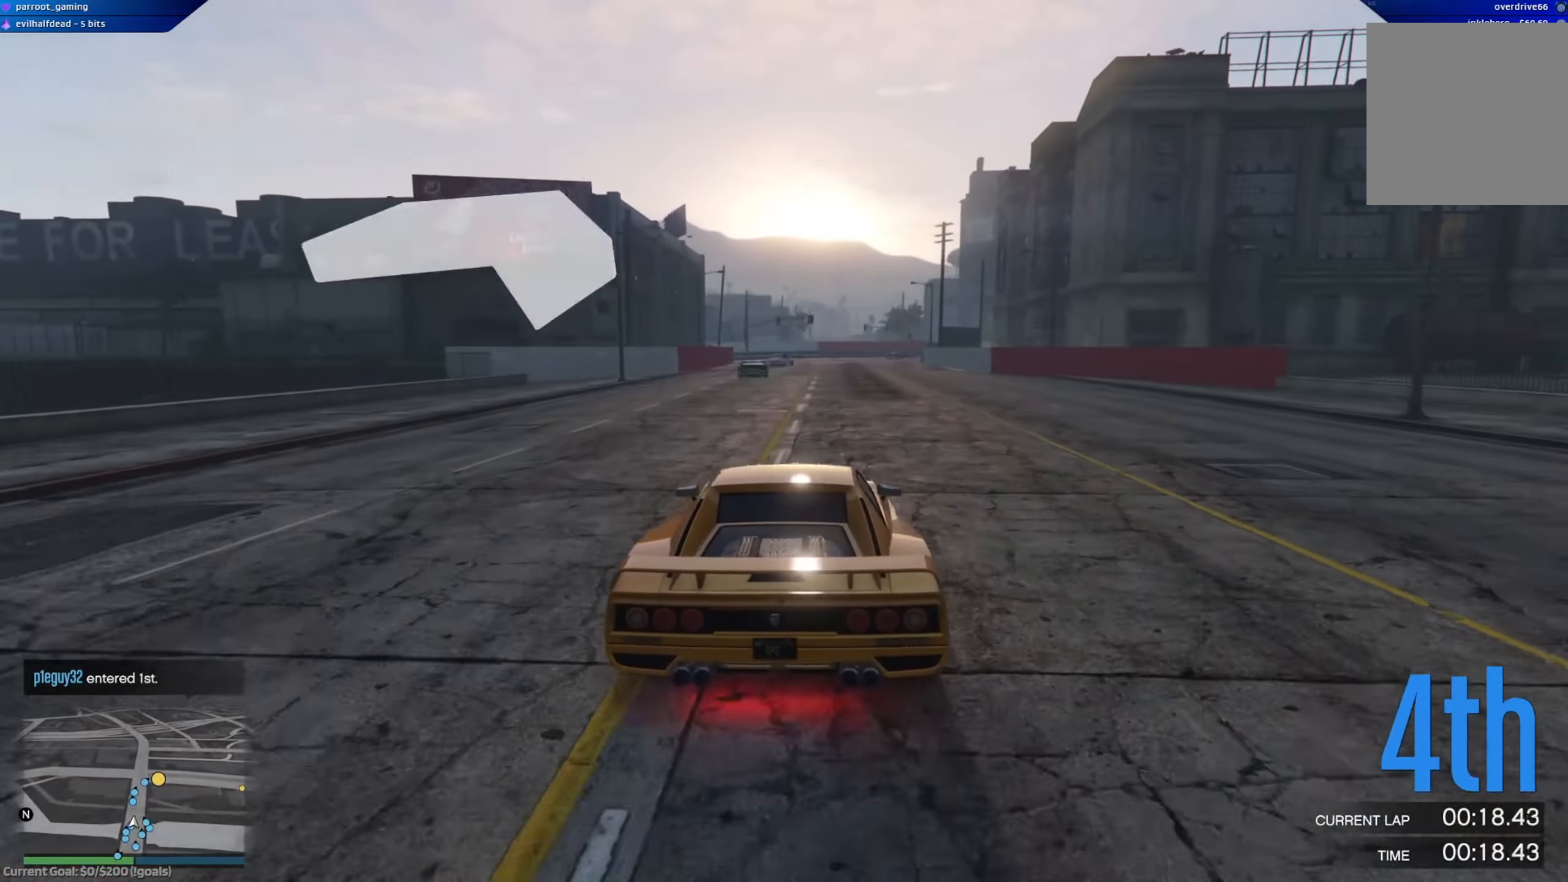
{"buttons": ["R2"], "left_stick": "center", "right_stick": "center", "events": [[16, "left_stick", "left"], [117, "left_stick", "center"]]}
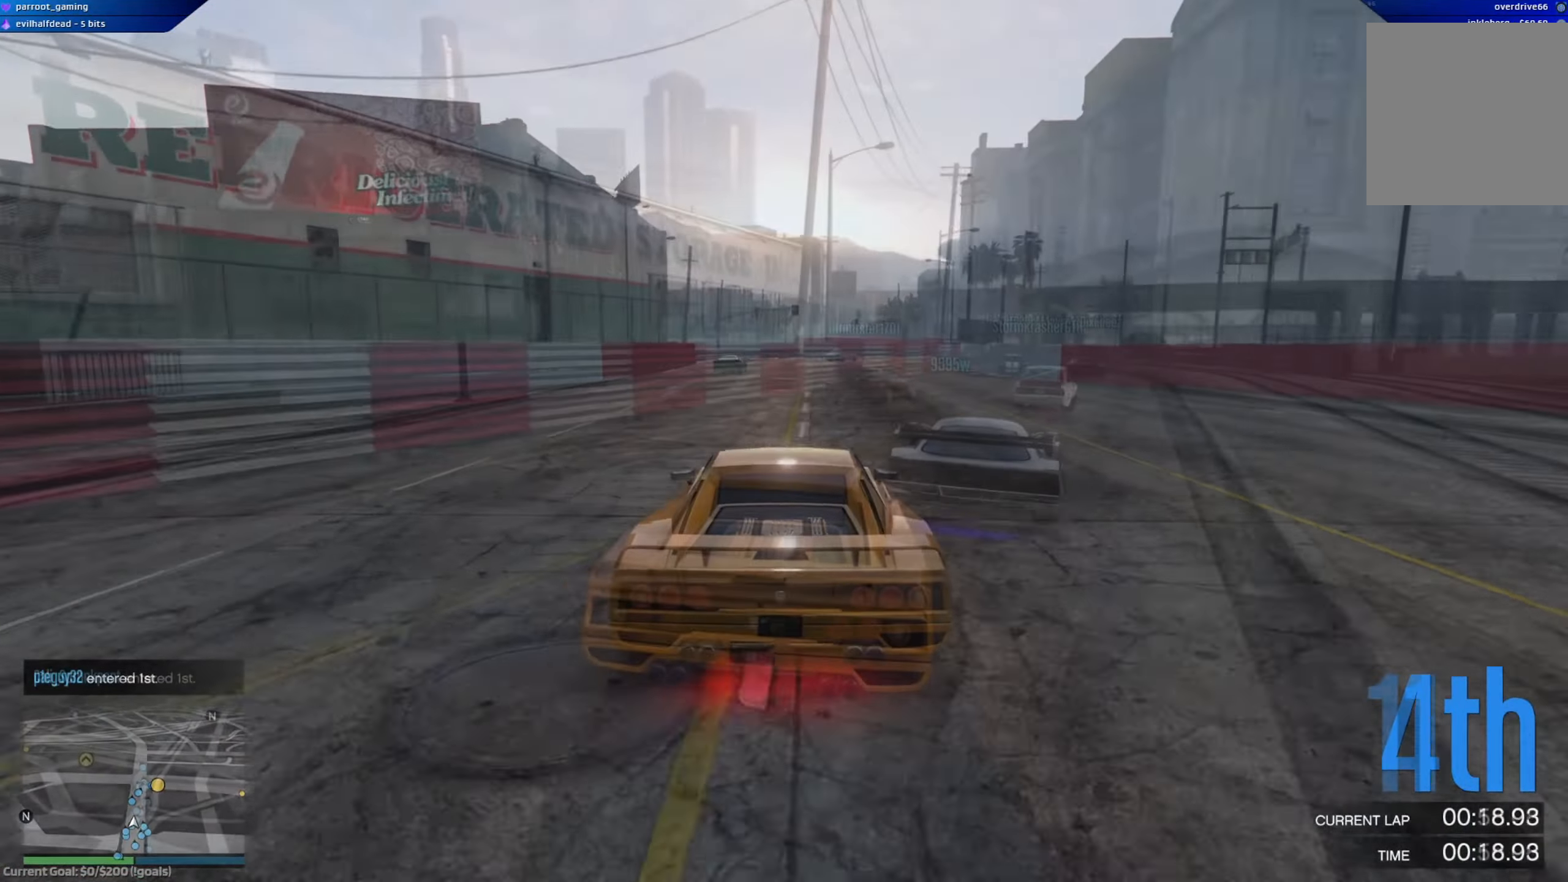
{"buttons": ["R2"], "left_stick": "center", "right_stick": "center", "events": [[84, "left_stick", "right"], [134, "left_stick", "center"], [317, "left_stick", "right"], [468, "left_stick", "center"]]}
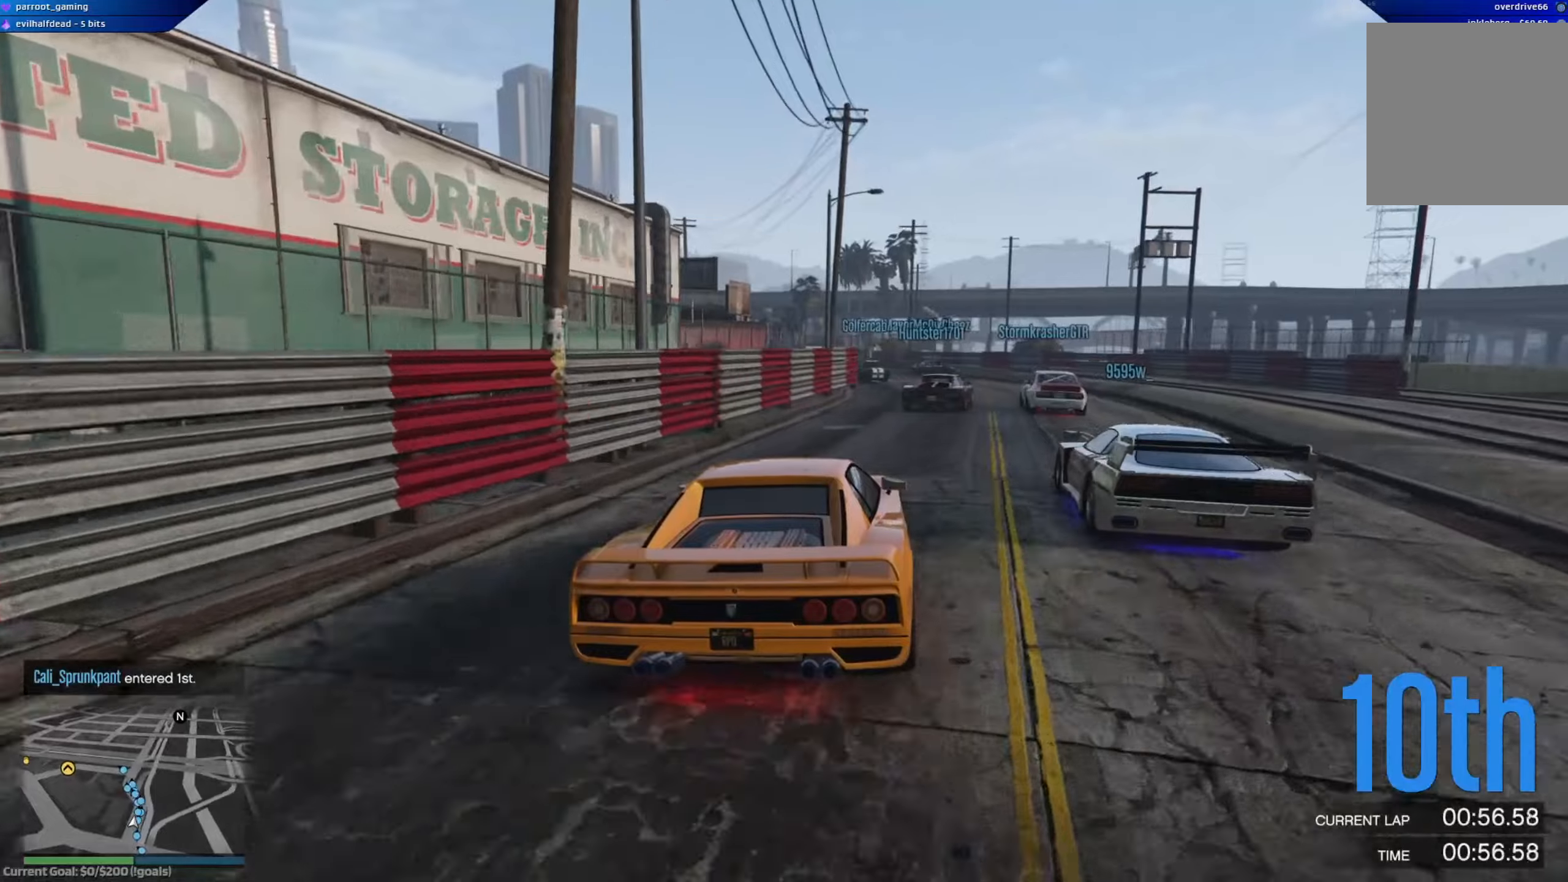
{"buttons": ["R2"], "left_stick": "left", "right_stick": "center", "events": [[484, "left_stick", "left"]]}
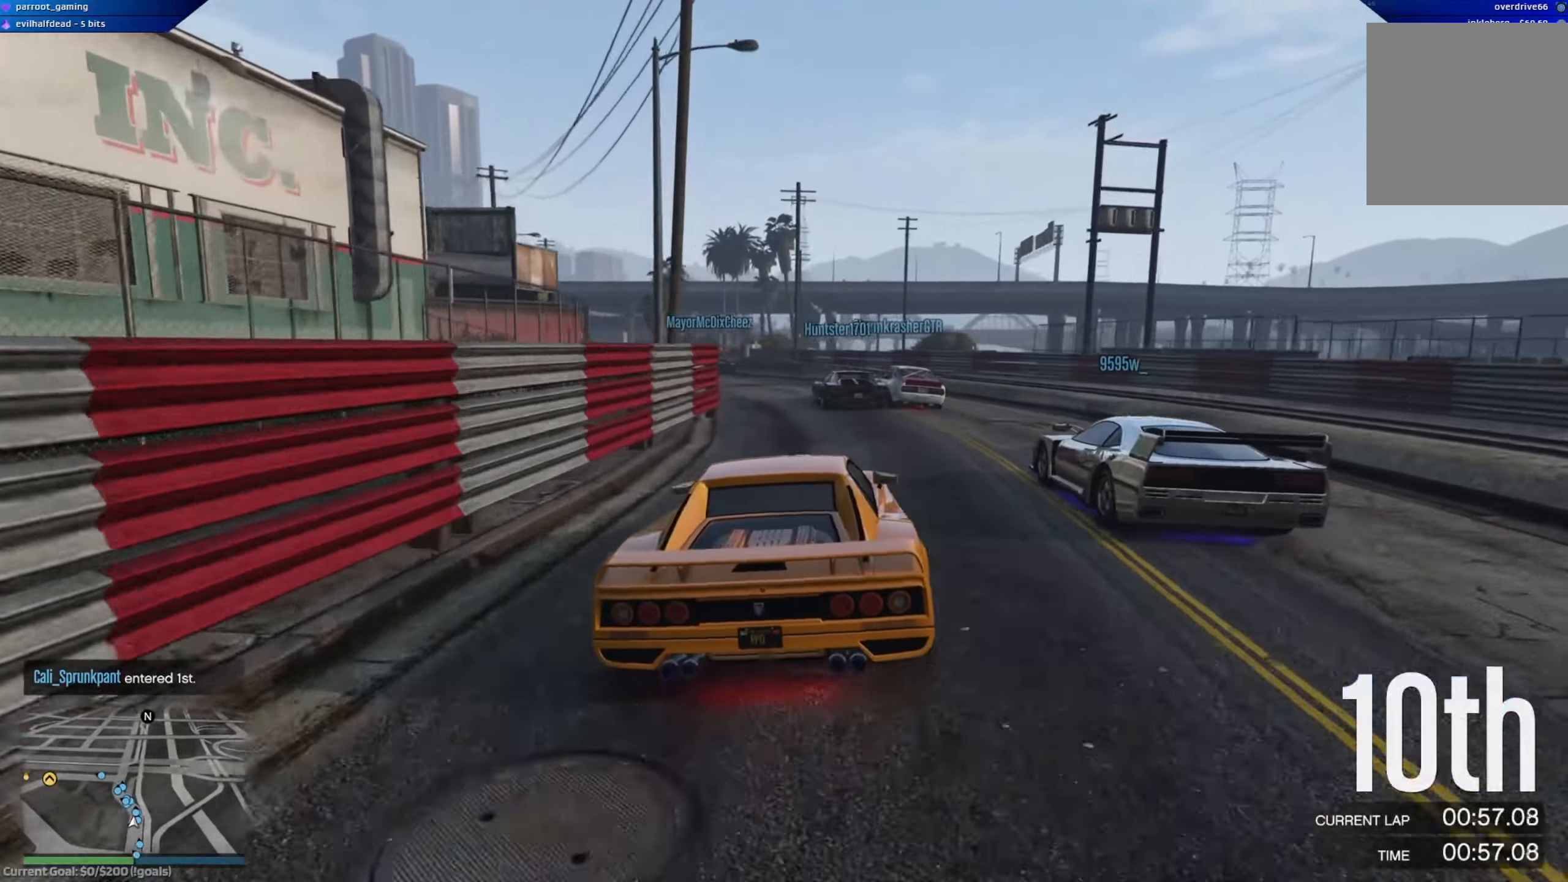
{"buttons": ["R2"], "left_stick": "center", "right_stick": "center", "events": [[66, "R2", "up"], [300, "R2", "down"], [317, "left_stick", "center"]]}
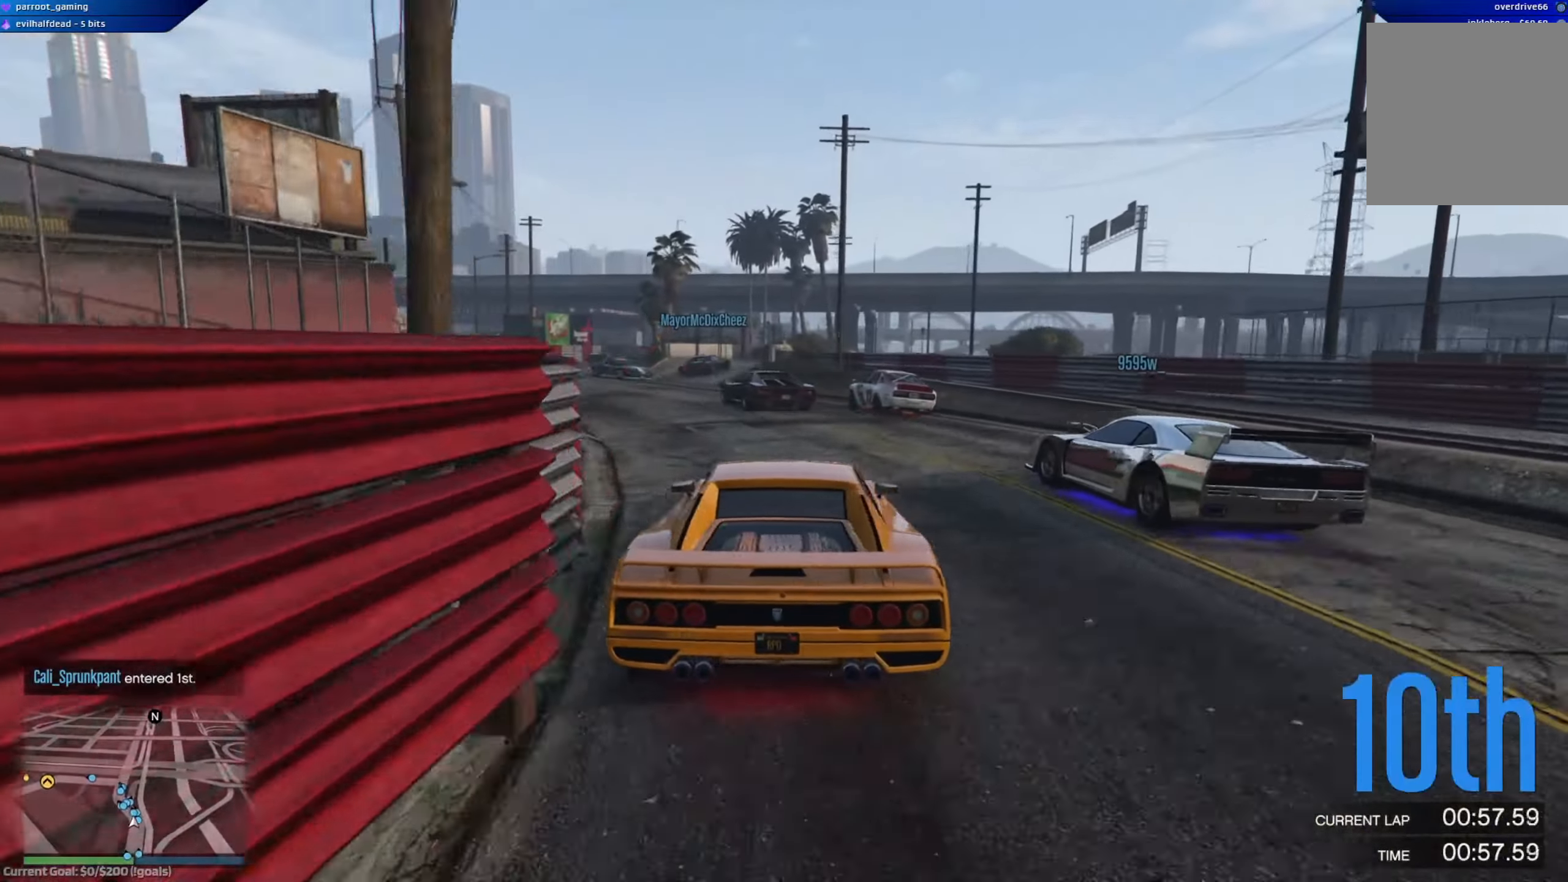
{"buttons": ["L2"], "left_stick": "left", "right_stick": "center", "events": [[83, "left_stick", "left"], [367, "R2", "up"], [451, "L2", "down"]]}
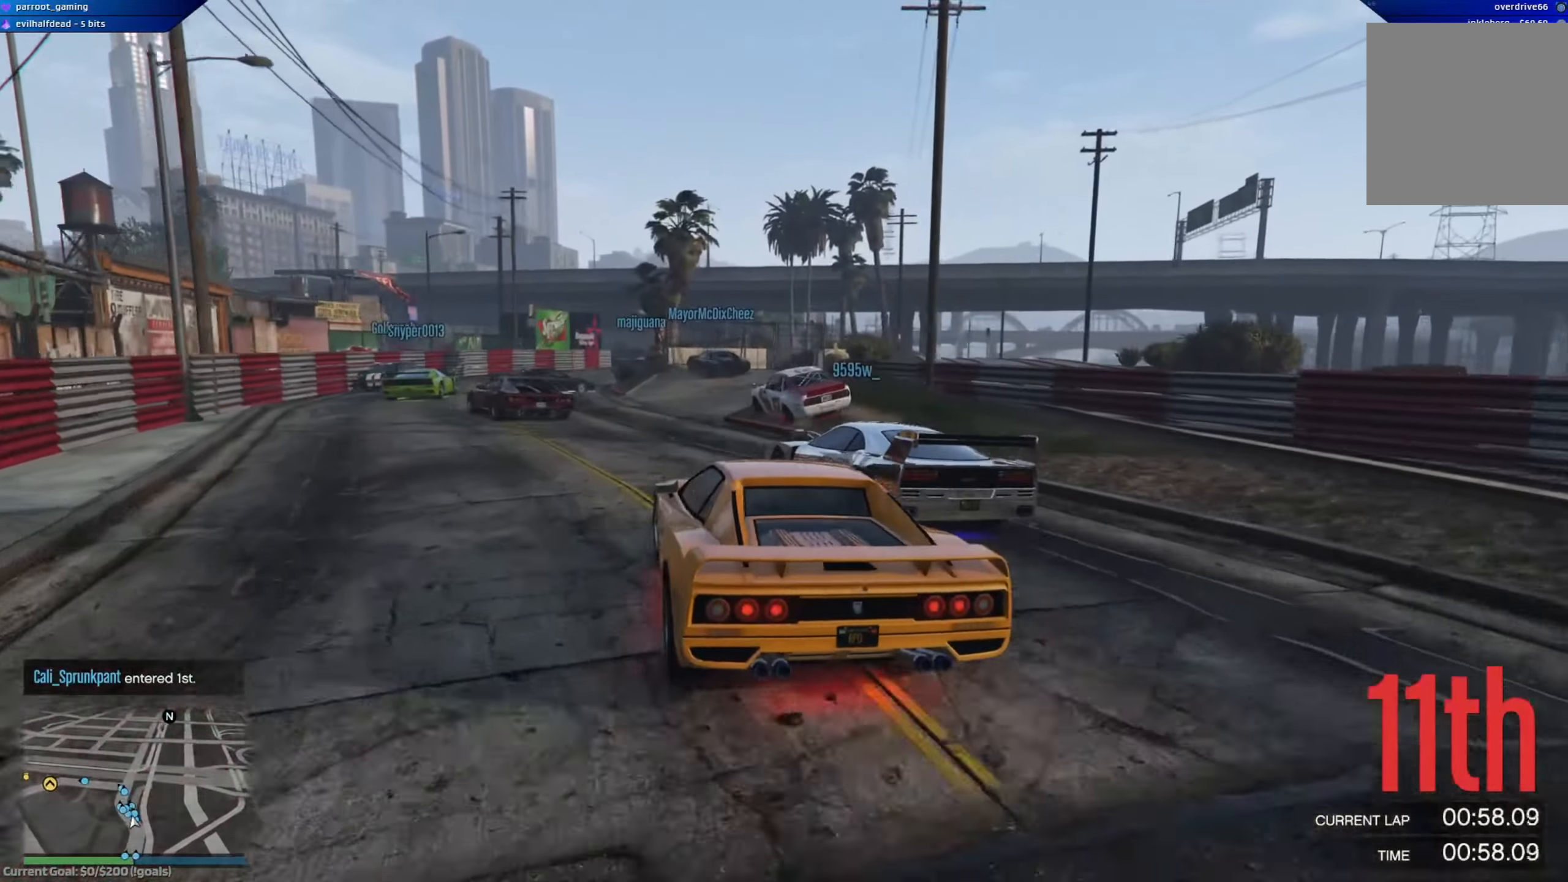
{"buttons": ["L2"], "left_stick": "right", "right_stick": "center", "events": [[183, "L2", "up"], [383, "left_stick", "right"], [417, "L2", "down"]]}
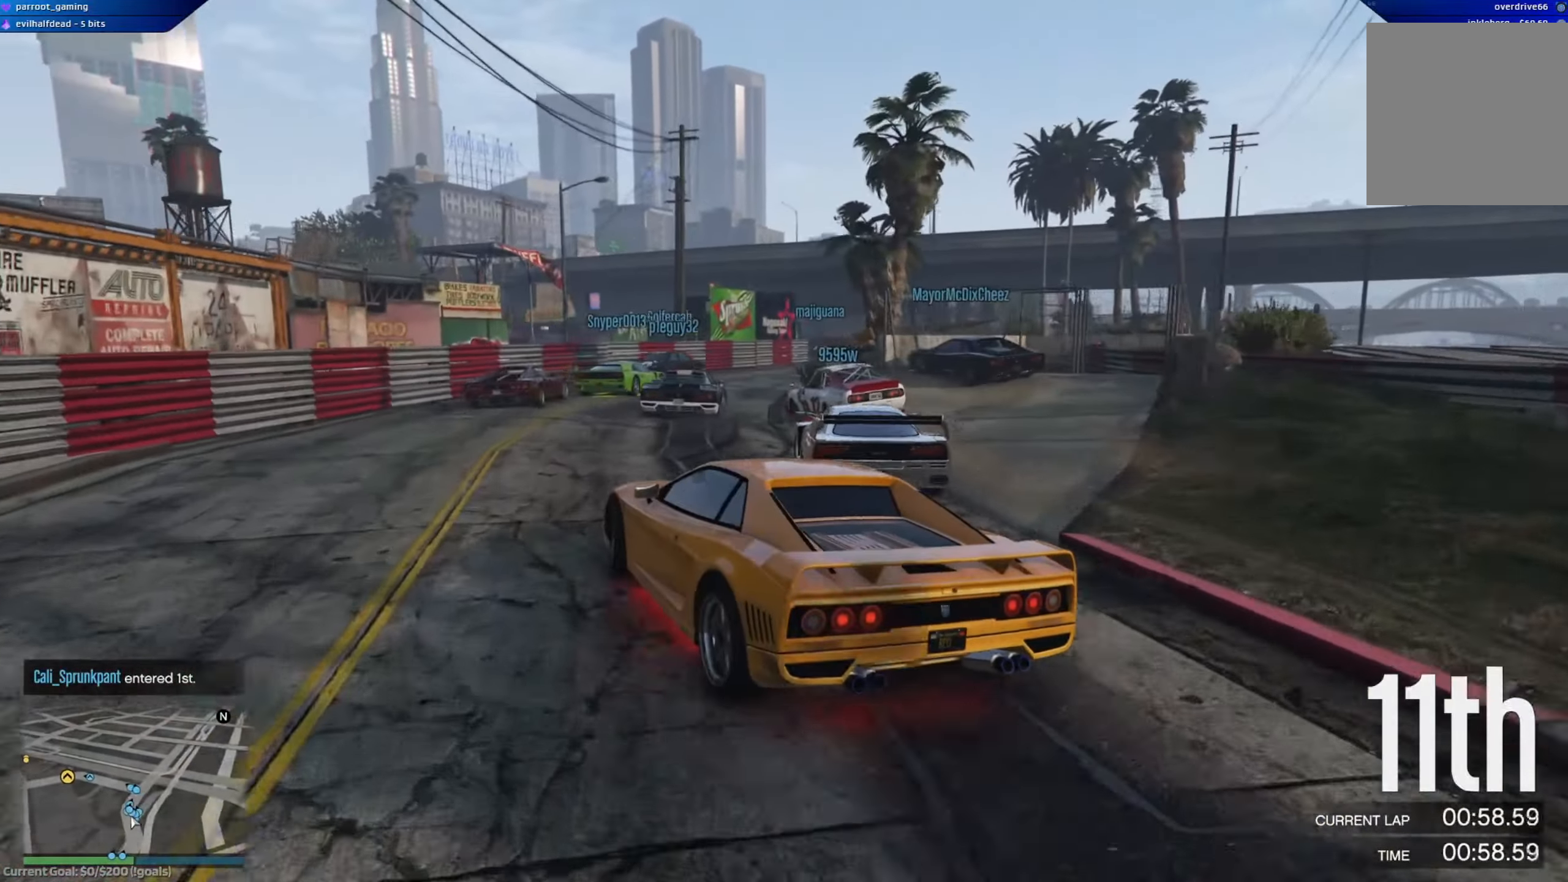
{"buttons": ["R2"], "left_stick": "center", "right_stick": "center", "events": [[83, "left_stick", "up-left"], [200, "L2", "up"], [217, "R2", "down"], [234, "left_stick", "right"], [334, "left_stick", "center"], [384, "left_stick", "left"], [501, "left_stick", "center"]]}
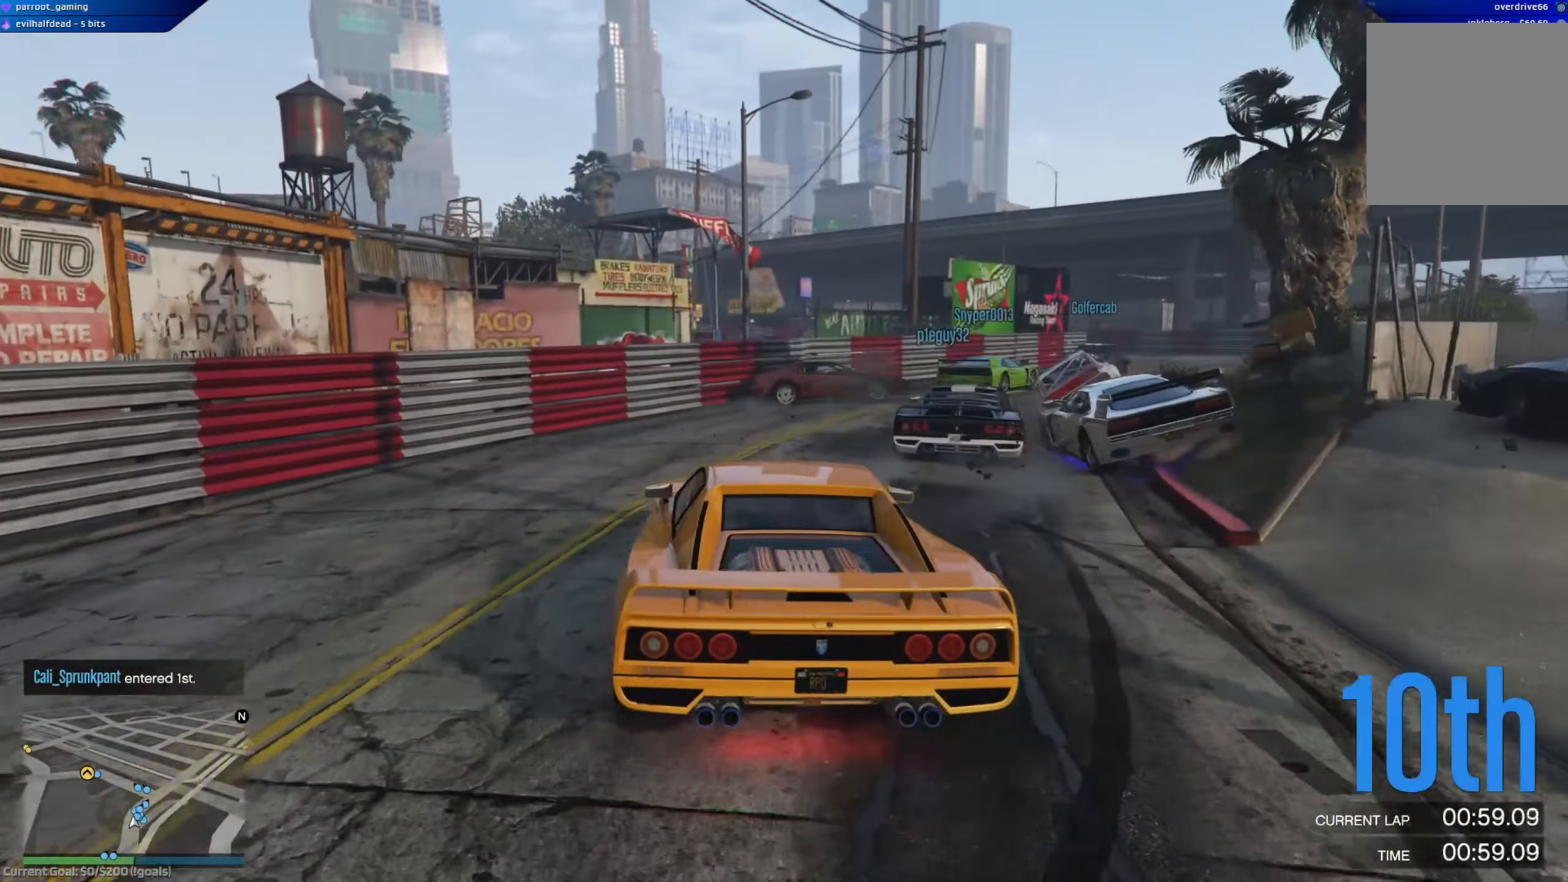
{"buttons": ["L2"], "left_stick": "right", "right_stick": "center", "events": [[50, "R2", "up"], [50, "left_stick", "right"], [116, "R2", "down"], [333, "R2", "up"], [417, "L2", "down"]]}
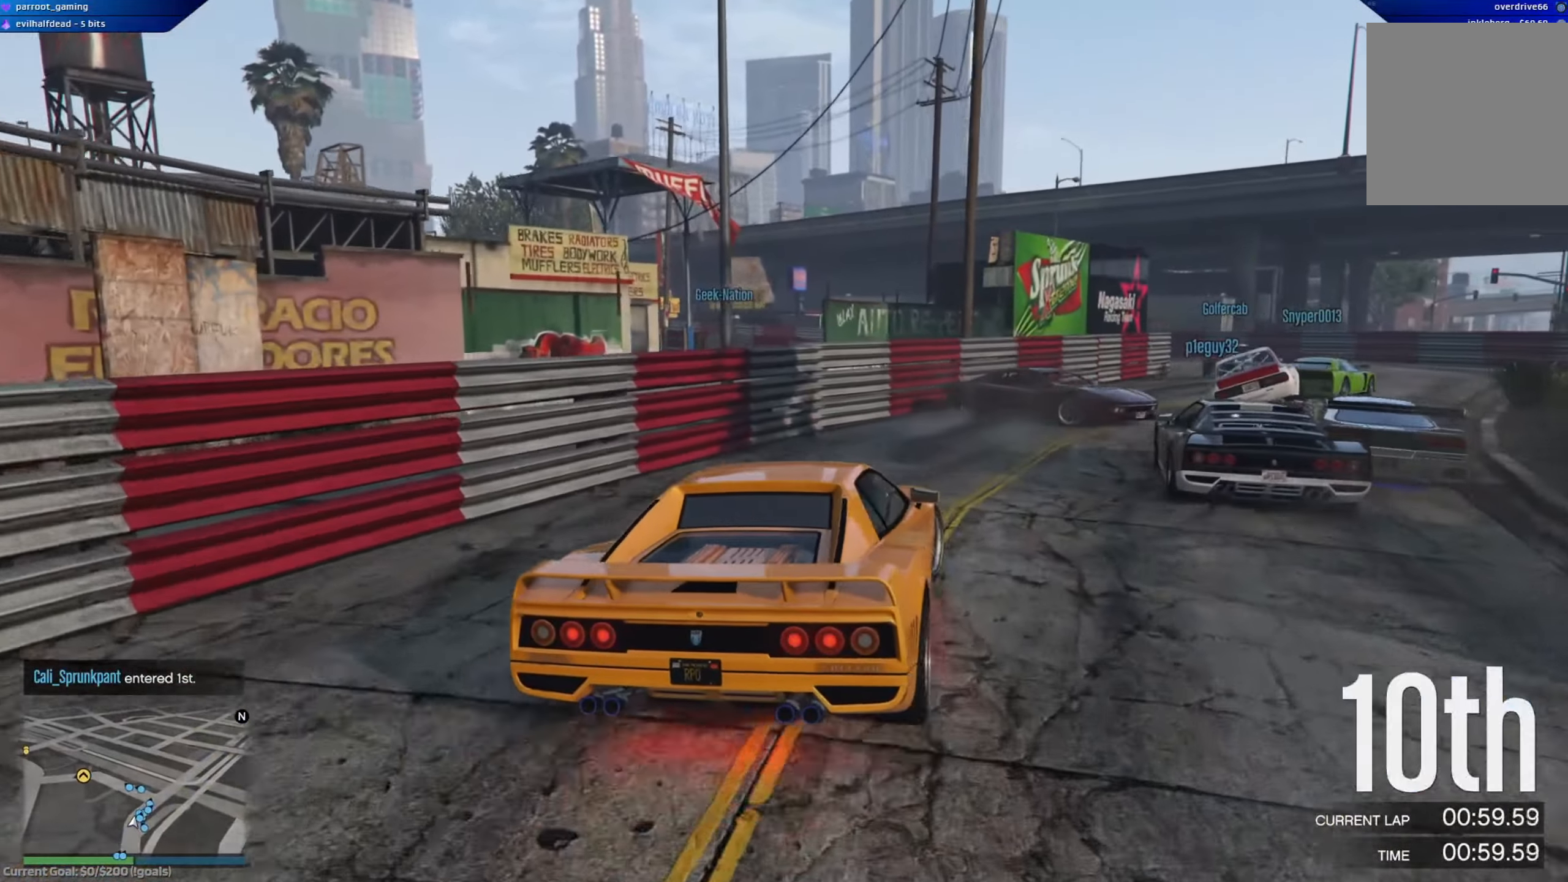
{"buttons": ["R2"], "left_stick": "right", "right_stick": "center", "events": [[117, "L2", "up"], [367, "R2", "down"]]}
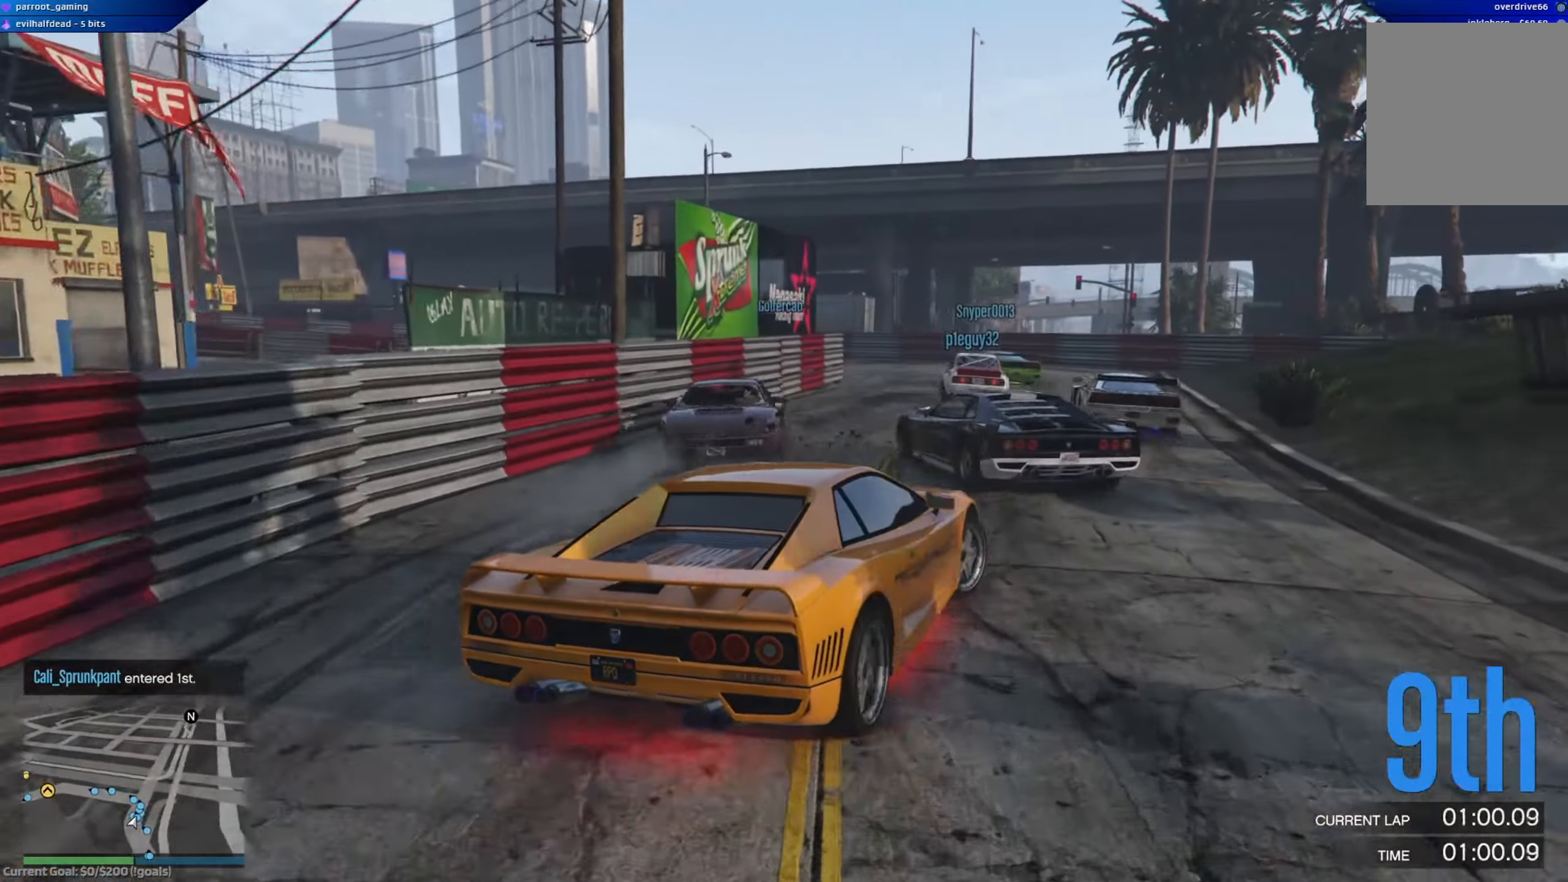
{"buttons": ["R2"], "left_stick": "left", "right_stick": "center", "events": [[50, "left_stick", "center"], [500, "left_stick", "left"]]}
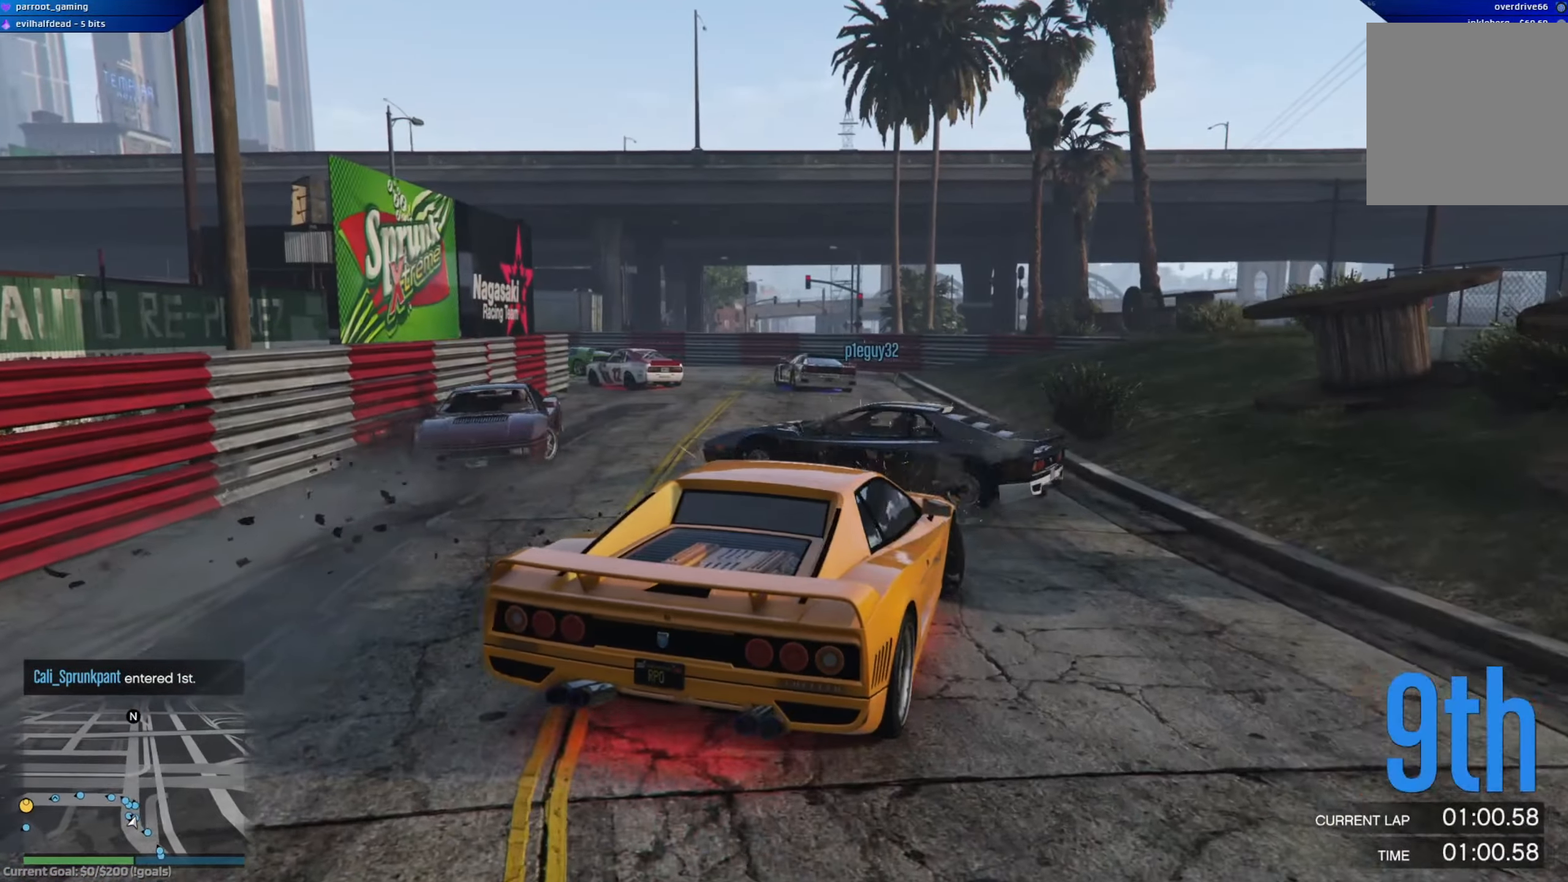
{"buttons": ["R2"], "left_stick": "left", "right_stick": "center", "events": [[234, "R2", "up"], [384, "R2", "down"]]}
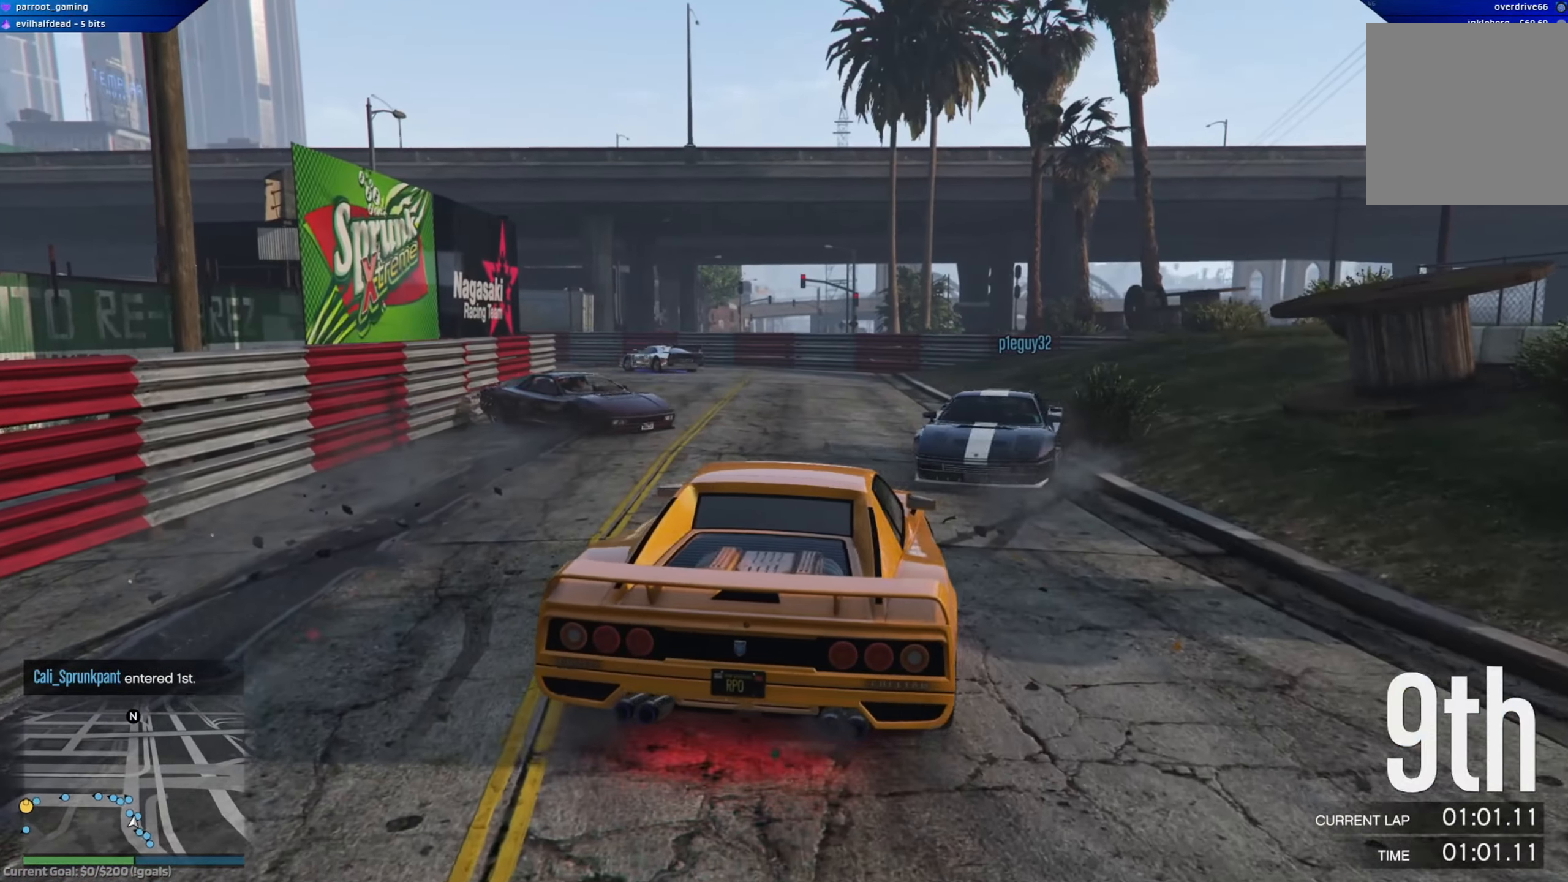
{"buttons": ["R2"], "left_stick": "center", "right_stick": "center", "events": [[116, "left_stick", "center"], [166, "left_stick", "left"], [333, "left_stick", "center"]]}